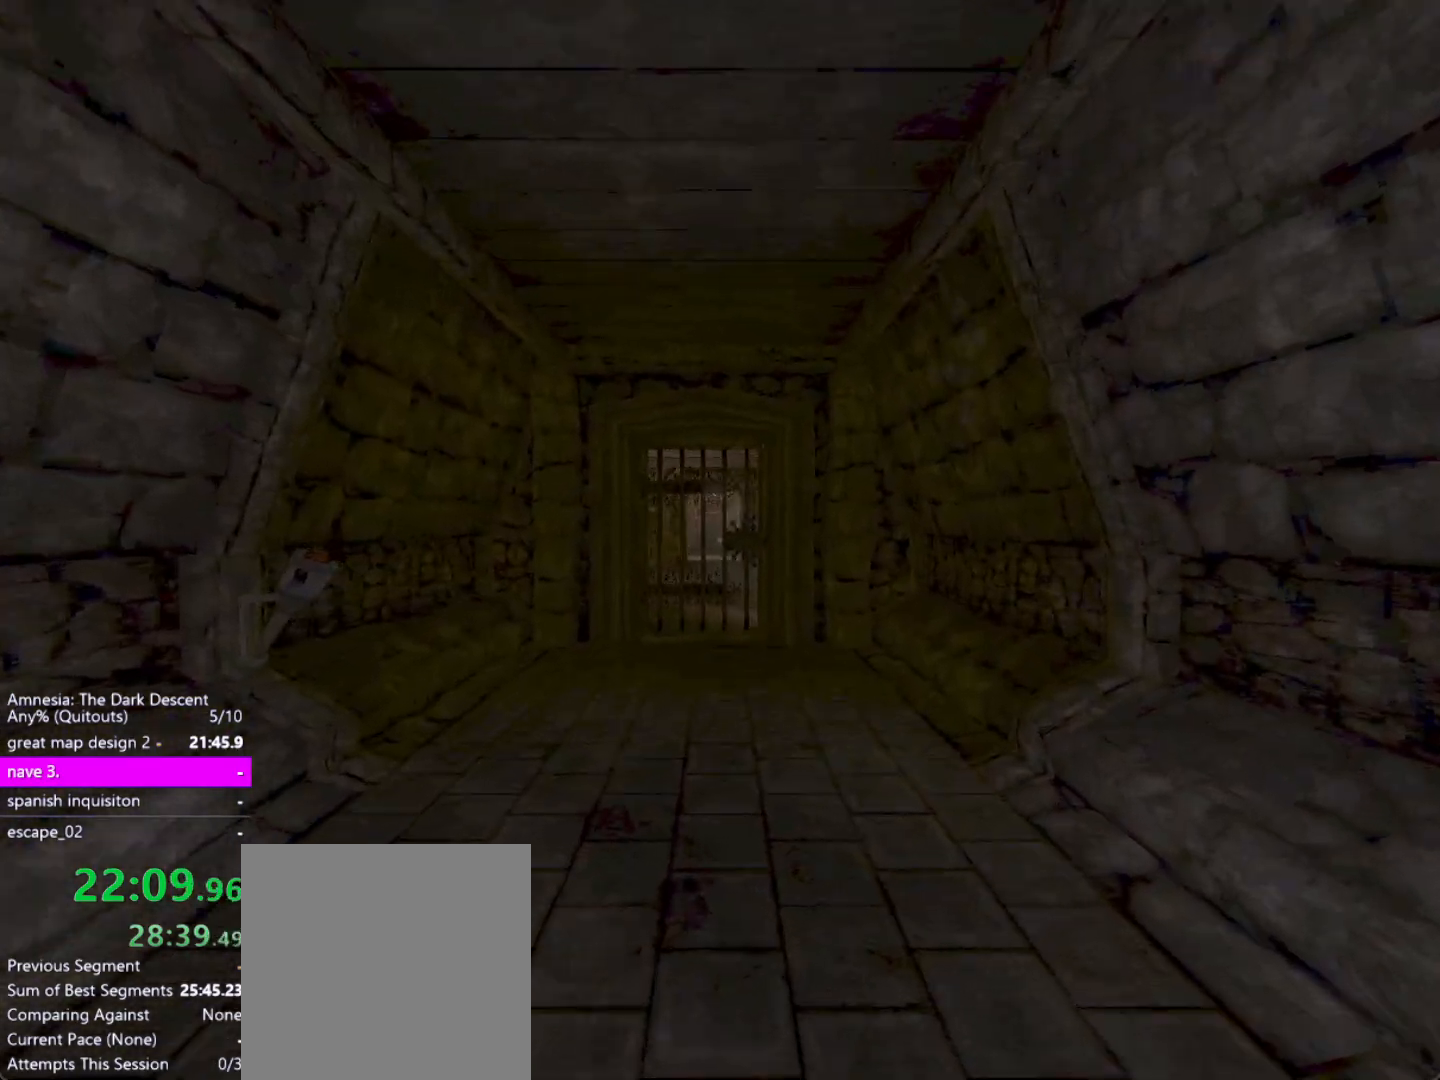
Gameplay with keyboard and mouse; each line is a JSON object with the keys and mouse buttons held at the frame after it. "events" lists presses ("down") and releases ("up") of "a", "alt", "ctrl", "d", "down", "escape", "f4", "return", "s", "shift", "space", "tab", "up", "w", "mouse_left" and "mouse_right" between this image and that frame as [ms after this image, input, new state], when the widget could be followed in between. "mouse_left", "mouse_right" = the "left", "right" buttons of the "mouse" list. No other keys are recorded. Mouse movement is not recorded. Not read: other_keys.
{"keys": ["shift", "w"], "mouse": [], "events": []}
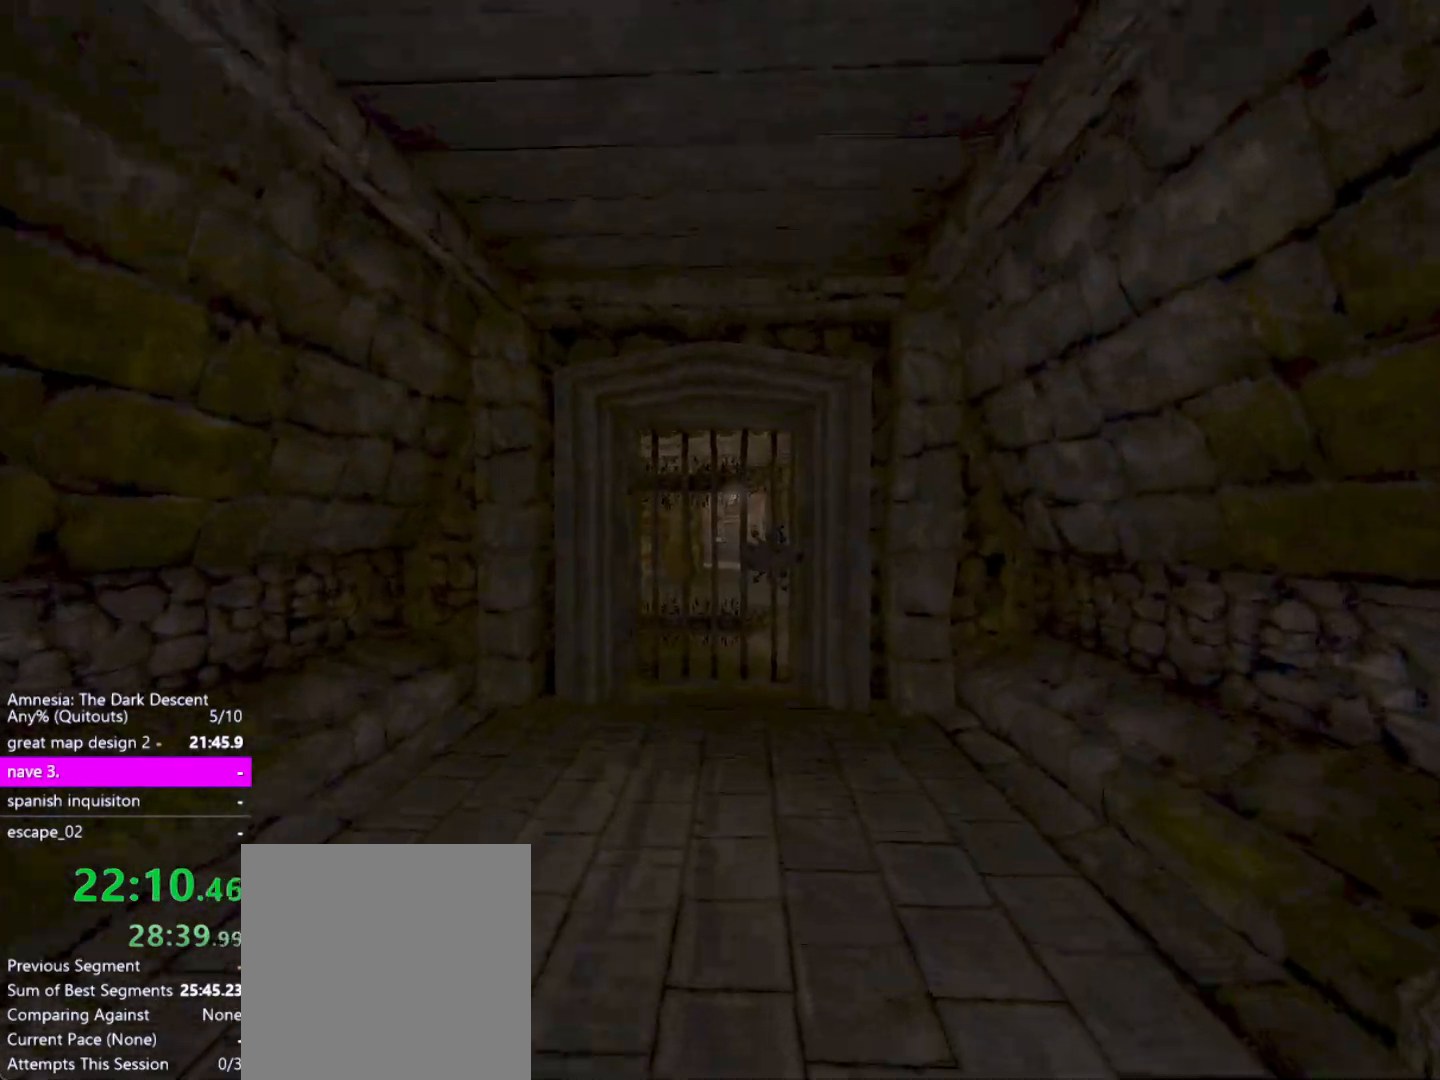
{"keys": ["shift", "w"], "mouse": [], "events": []}
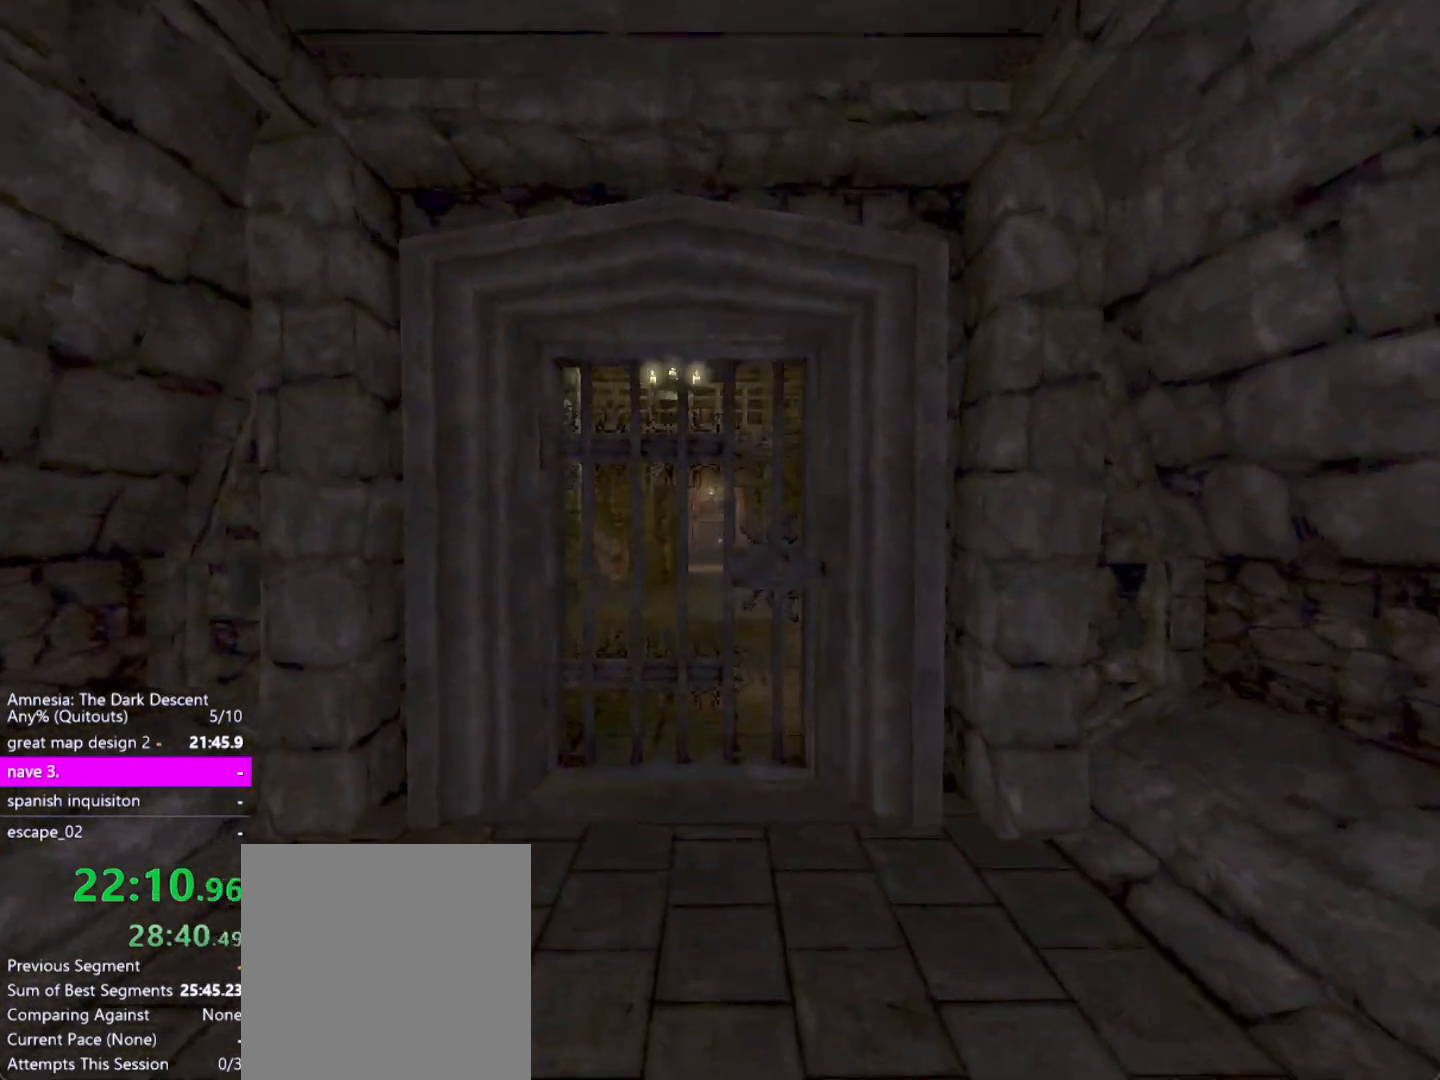
{"keys": ["s", "shift"], "mouse": ["left"], "events": [[300, "w", "up"], [350, "mouse_left", "down"], [400, "s", "down"]]}
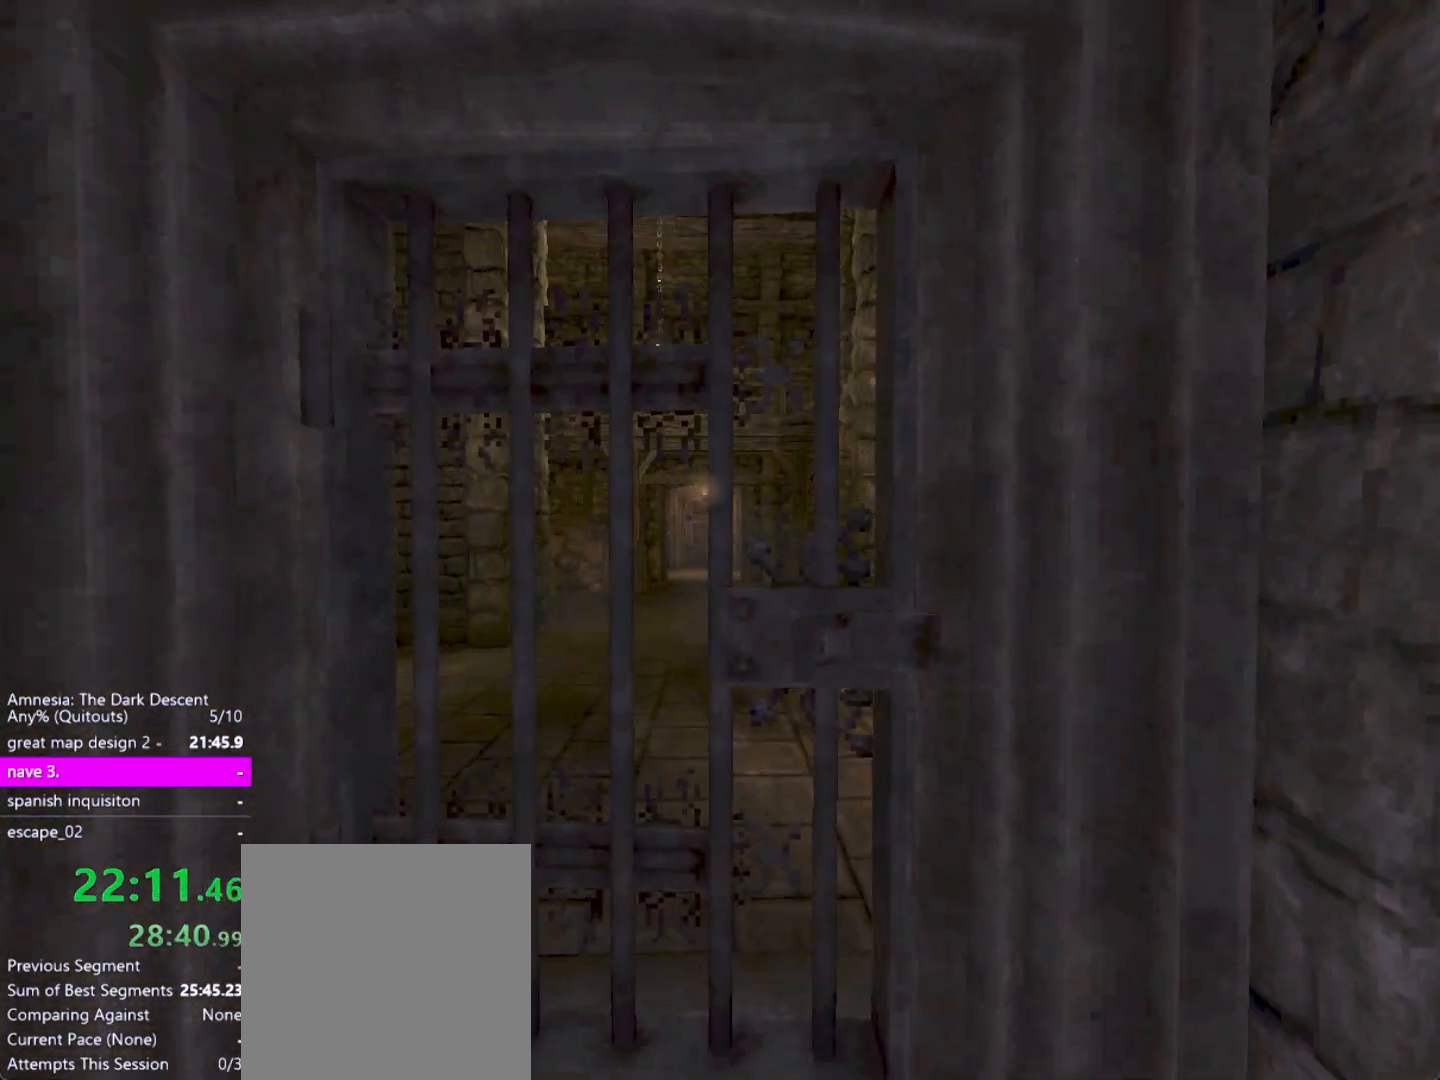
{"keys": ["shift", "w"], "mouse": ["left"], "events": [[33, "d", "down"], [33, "s", "up"], [133, "d", "up"], [367, "w", "down"]]}
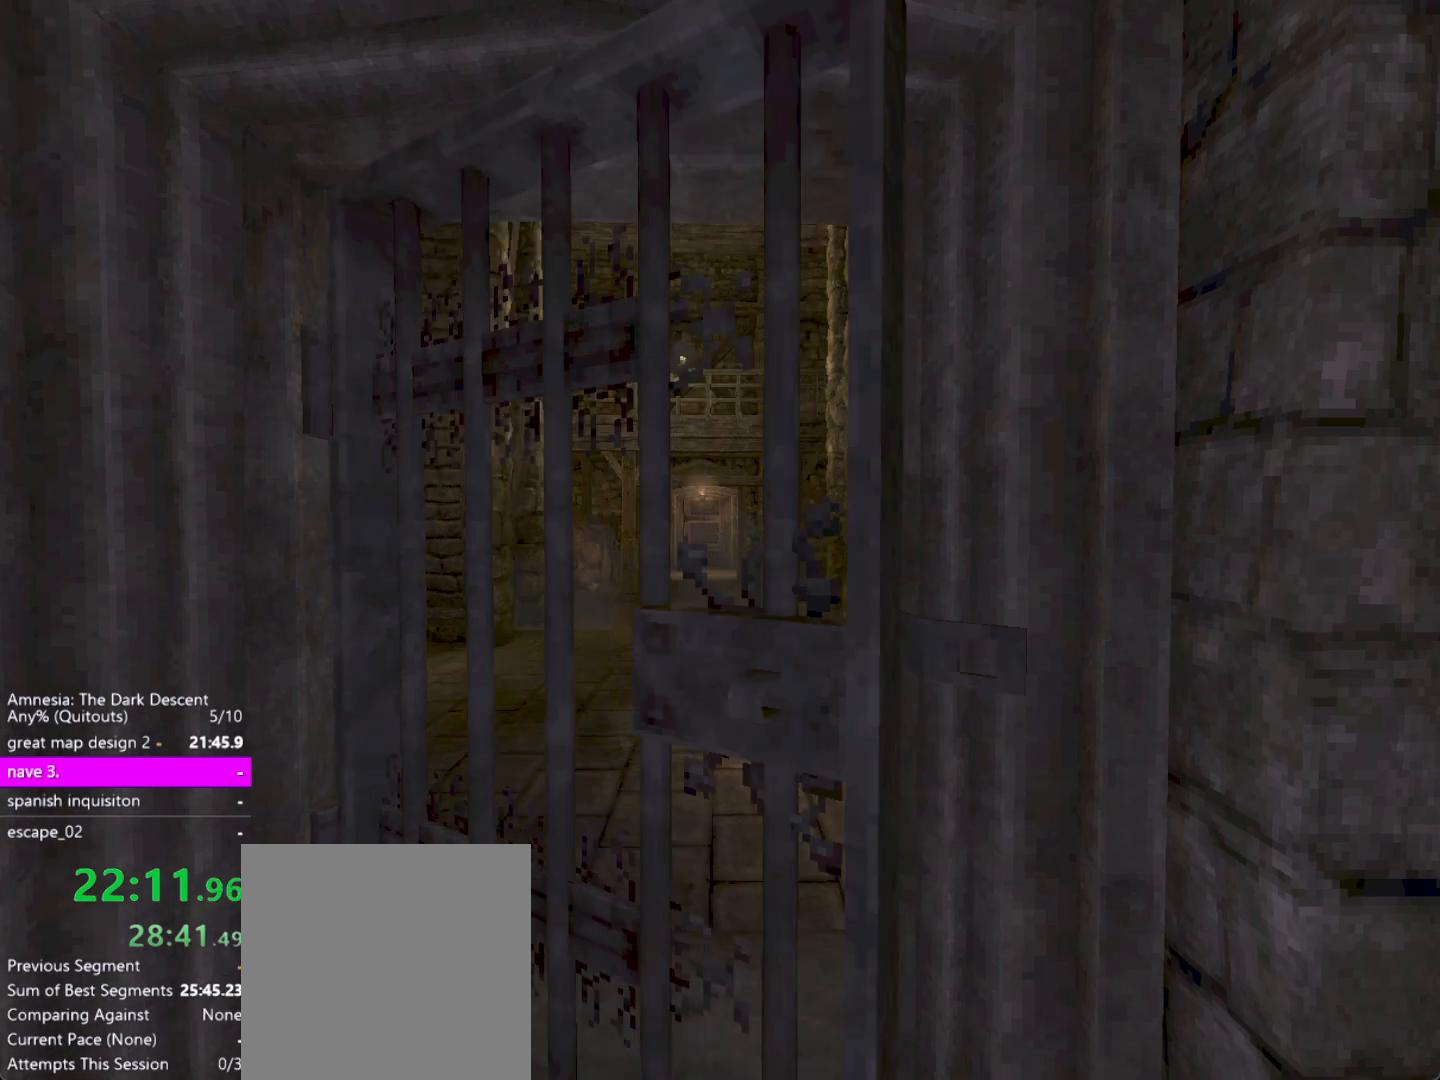
{"keys": ["a", "shift", "w"], "mouse": [], "events": [[50, "d", "down"], [200, "d", "up"], [300, "a", "down"], [300, "mouse_left", "up"]]}
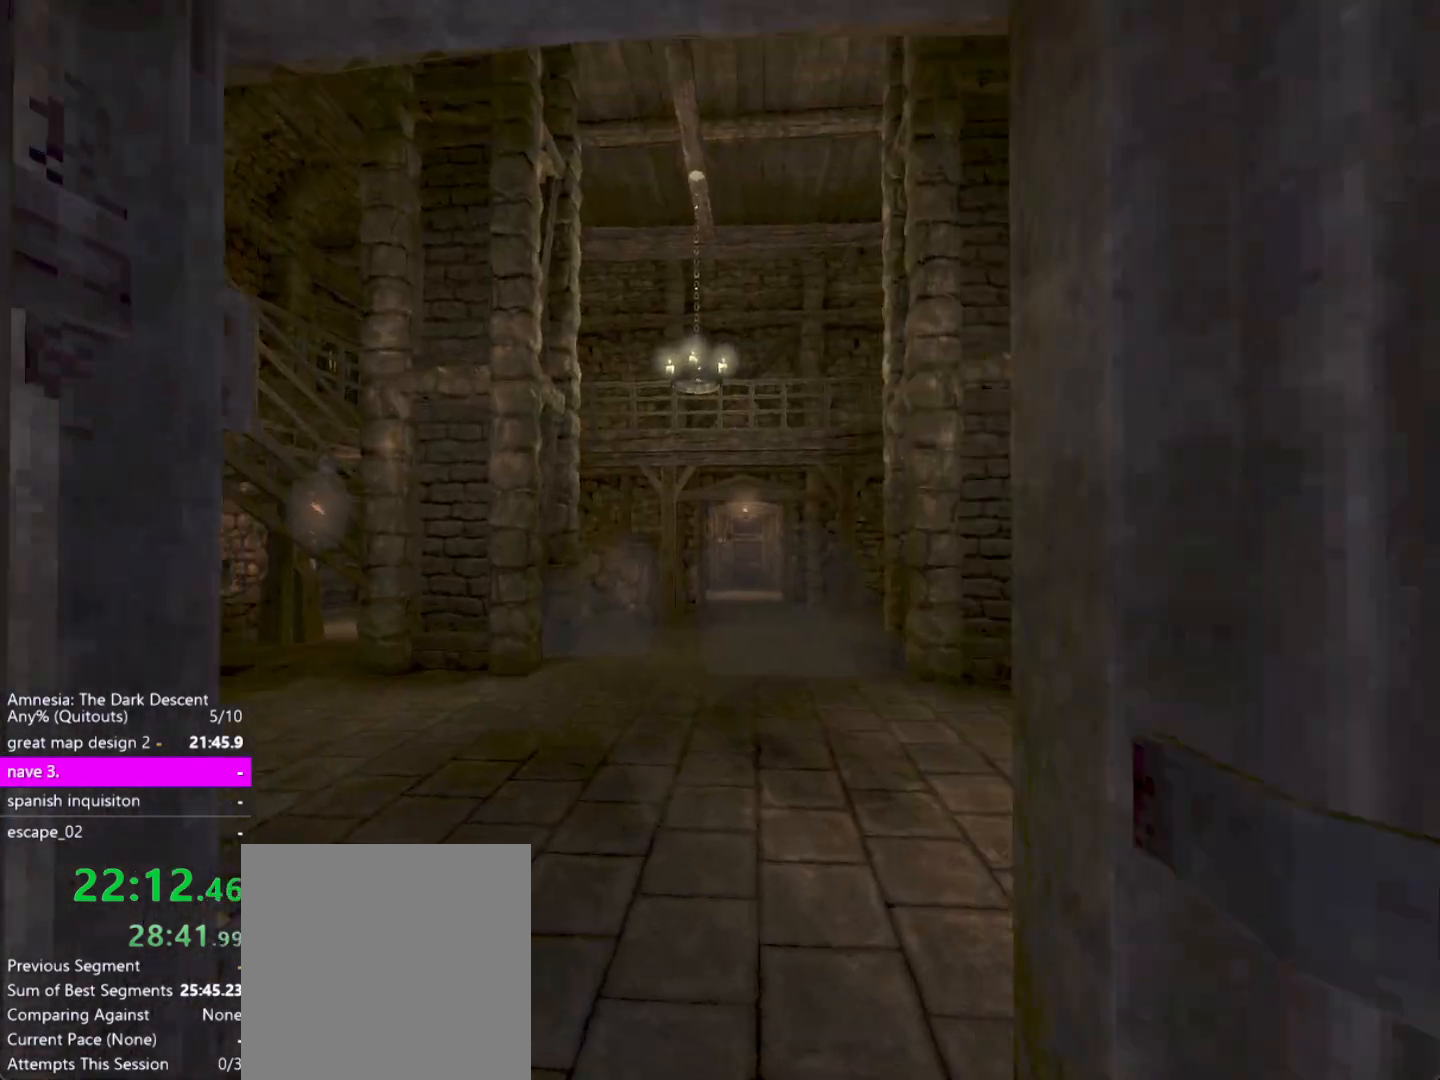
{"keys": ["shift", "w"], "mouse": [], "events": [[33, "a", "up"]]}
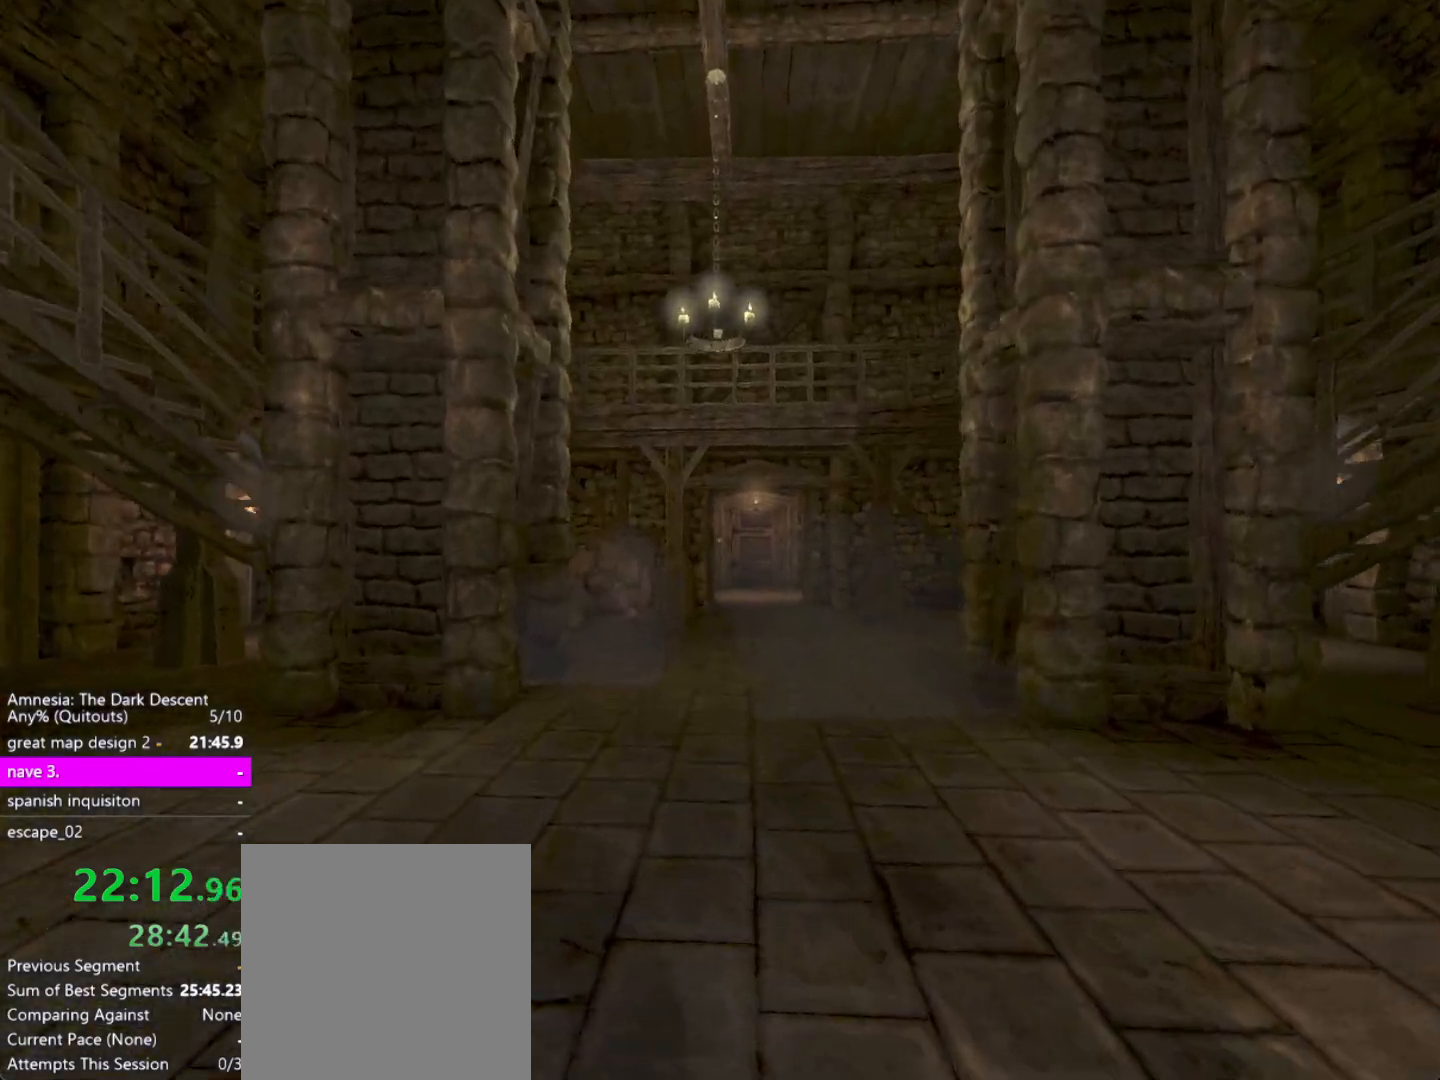
{"keys": ["d", "shift", "w"], "mouse": [], "events": [[467, "d", "down"]]}
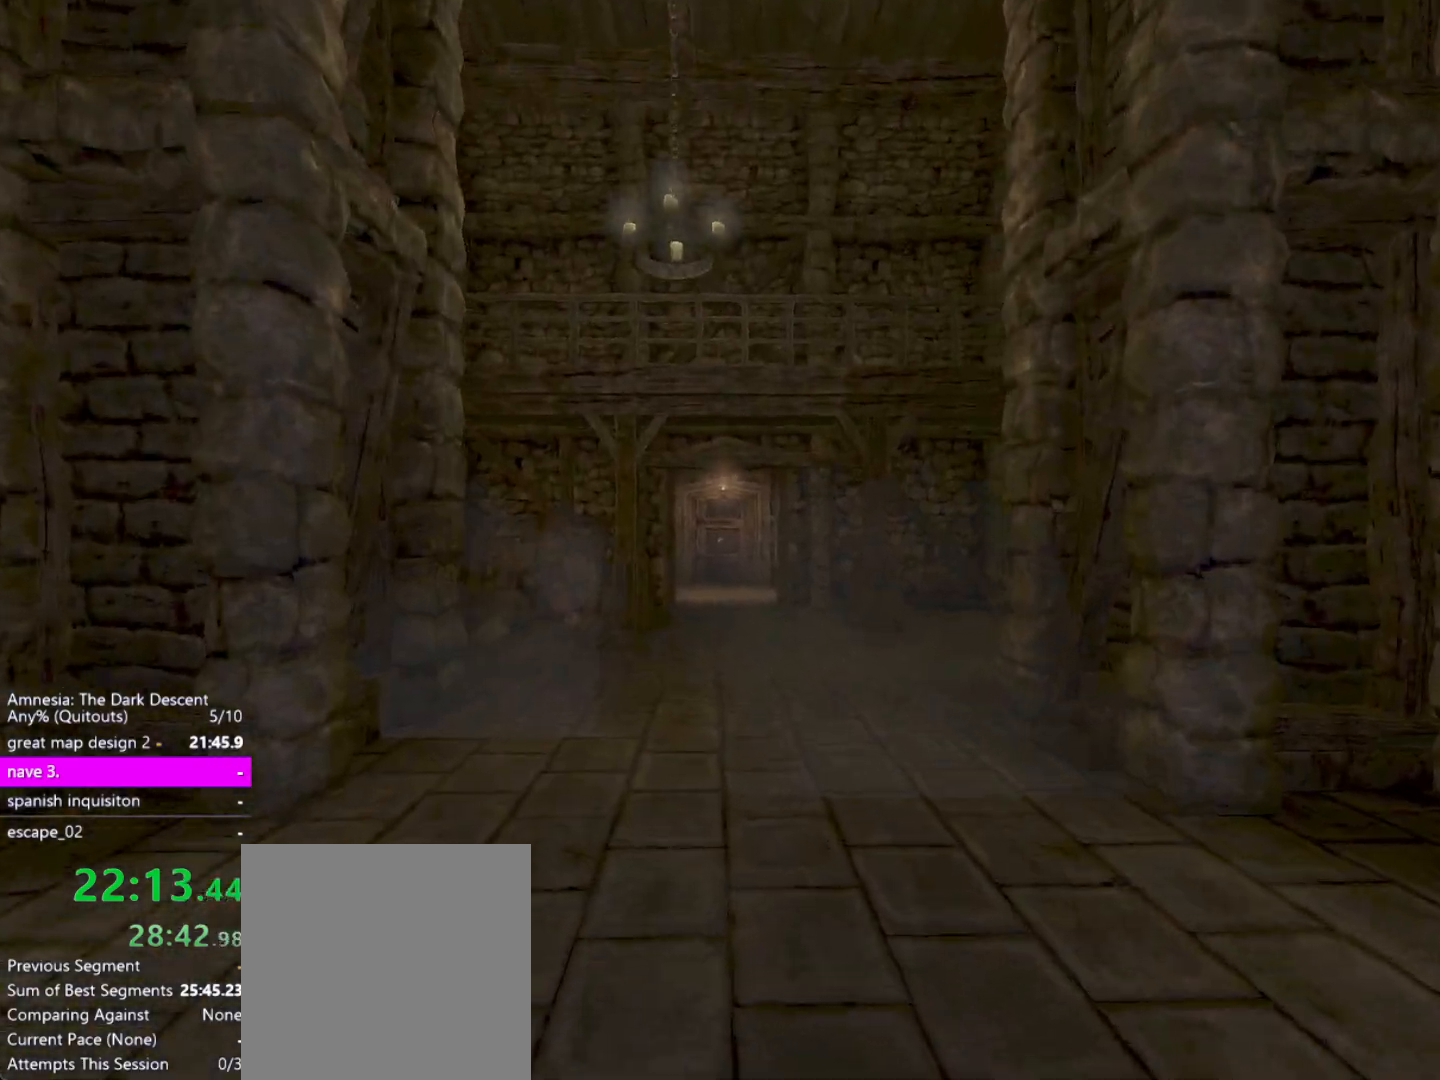
{"keys": ["shift", "w"], "mouse": [], "events": [[50, "d", "up"]]}
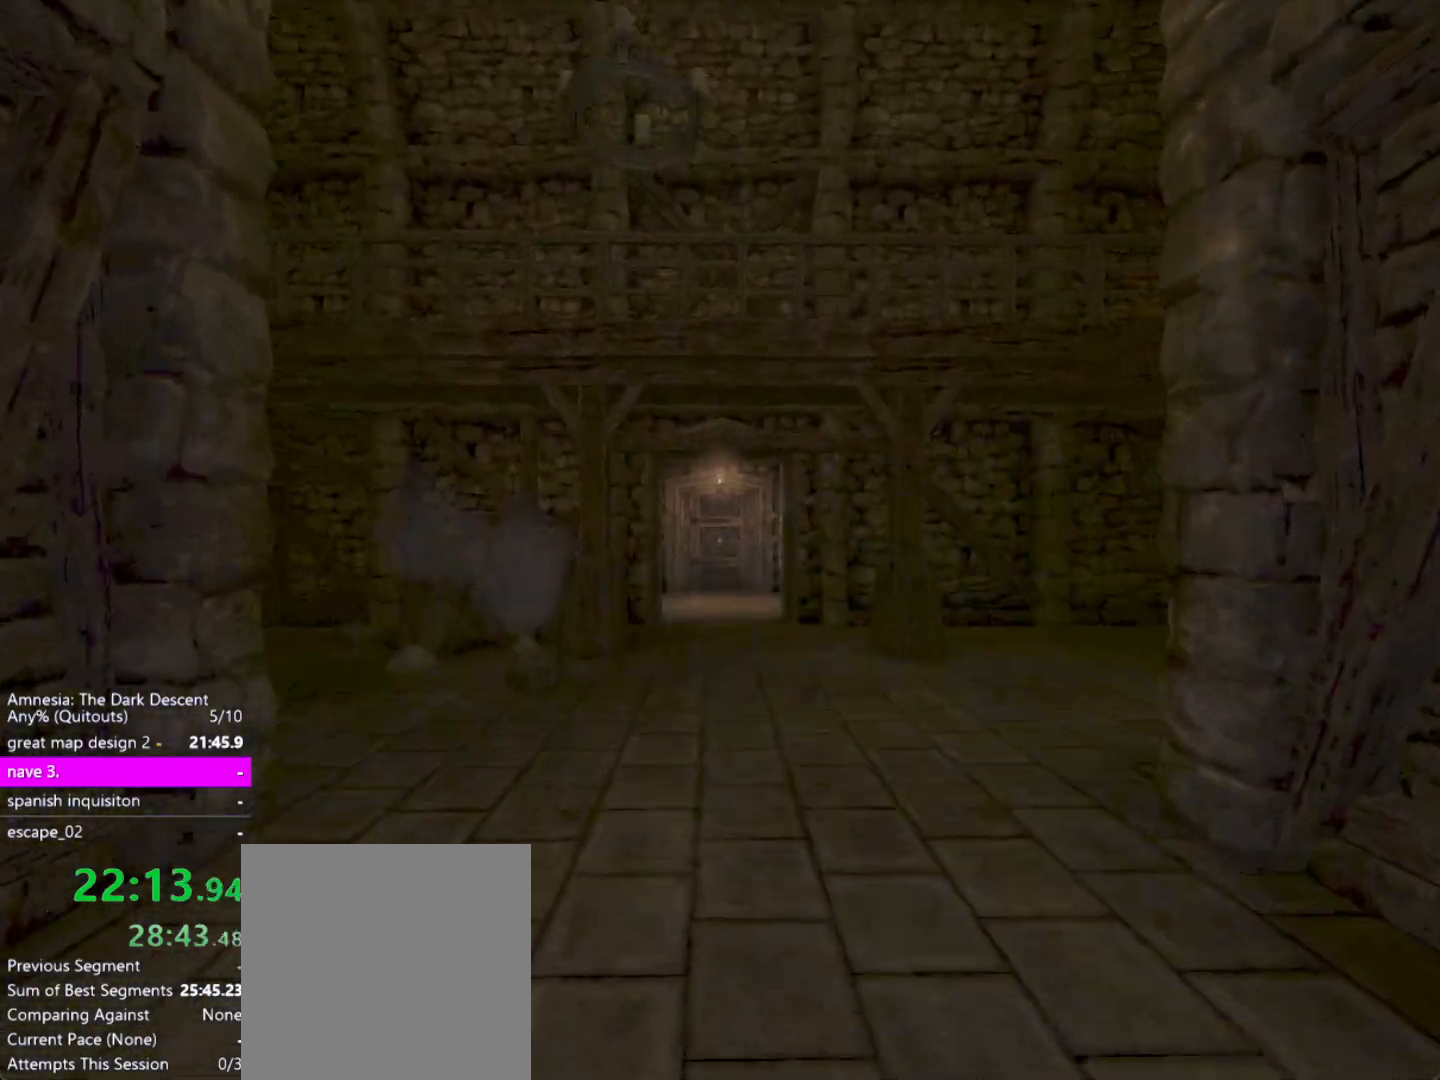
{"keys": ["shift", "w"], "mouse": [], "events": []}
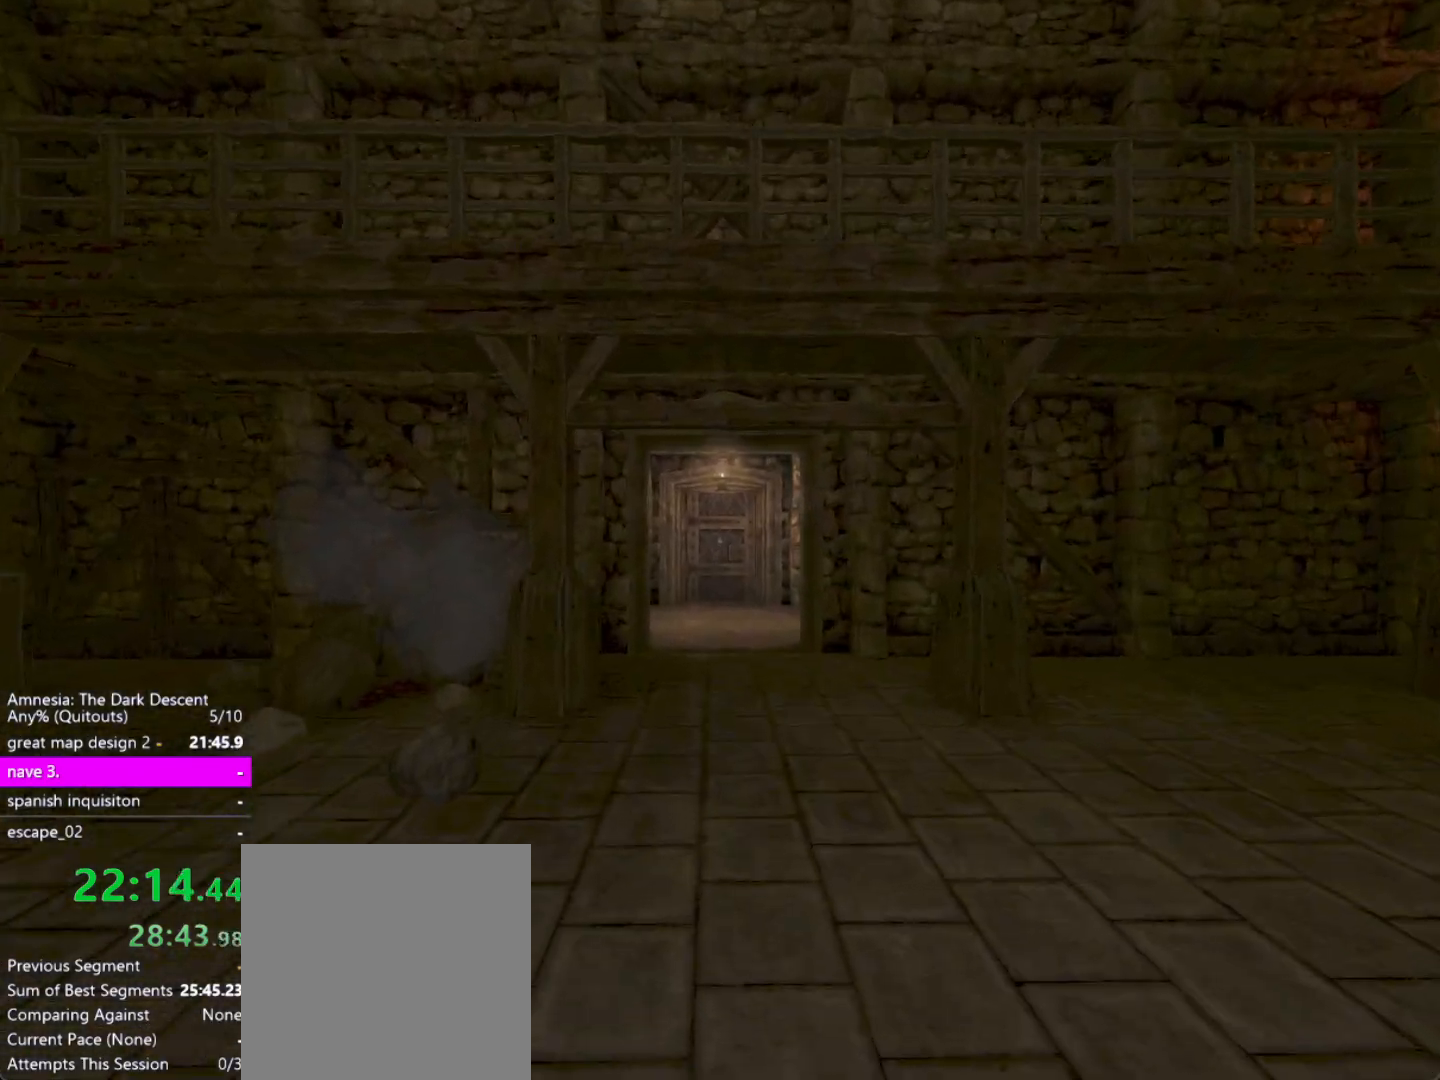
{"keys": ["shift", "w"], "mouse": [], "events": []}
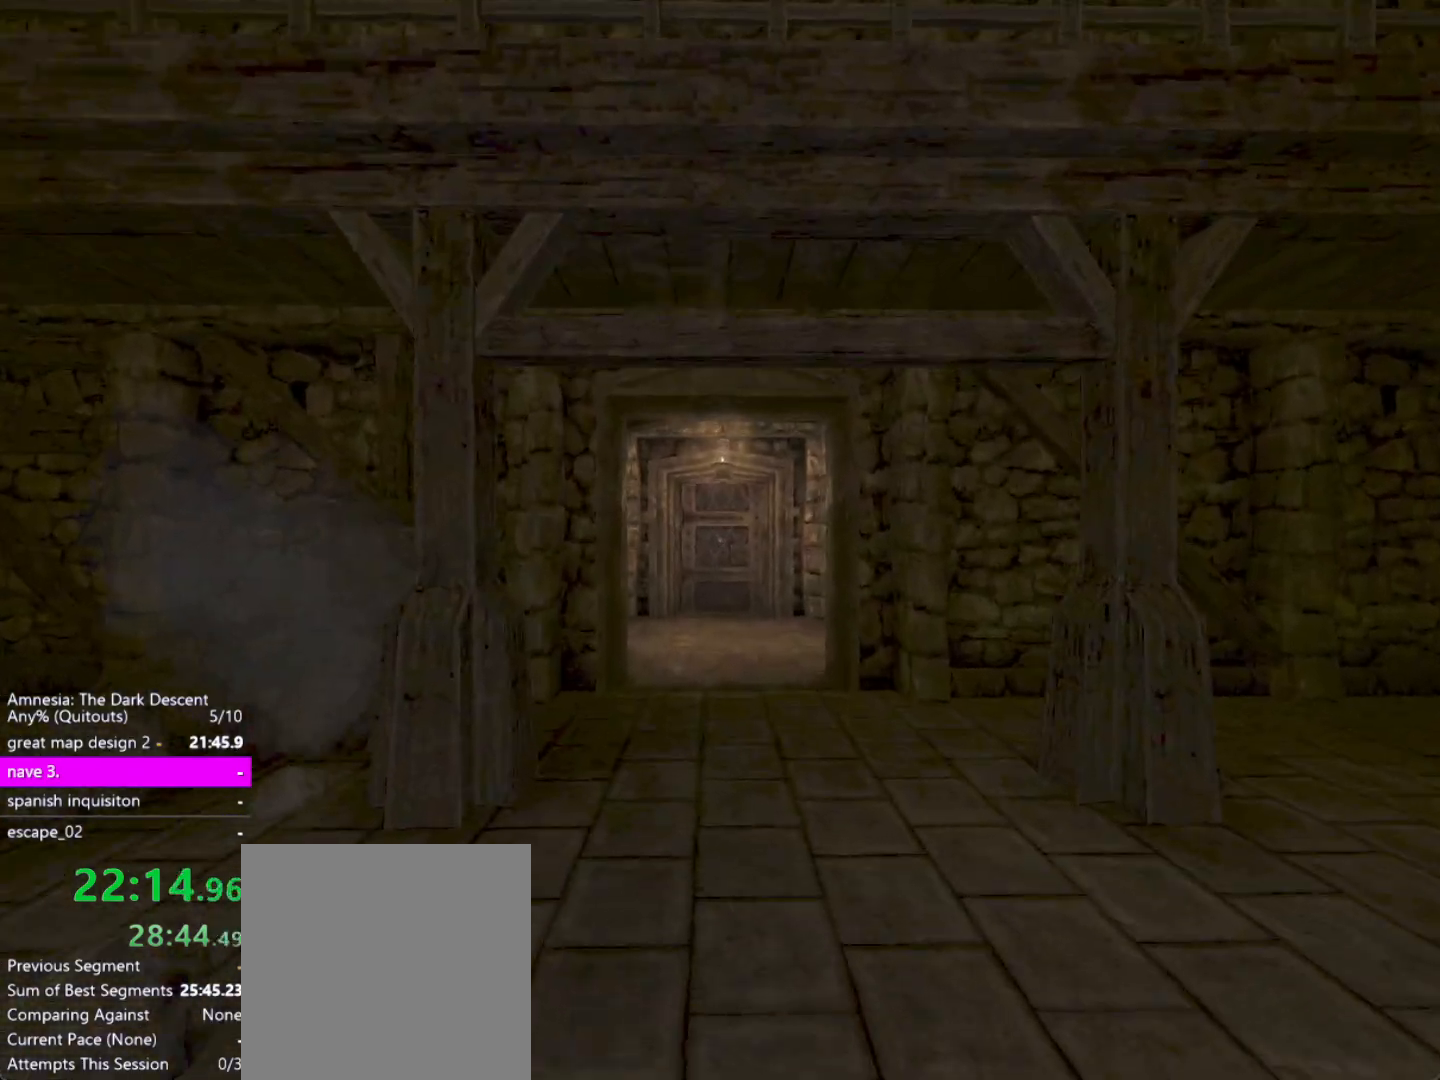
{"keys": ["shift", "w"], "mouse": [], "events": []}
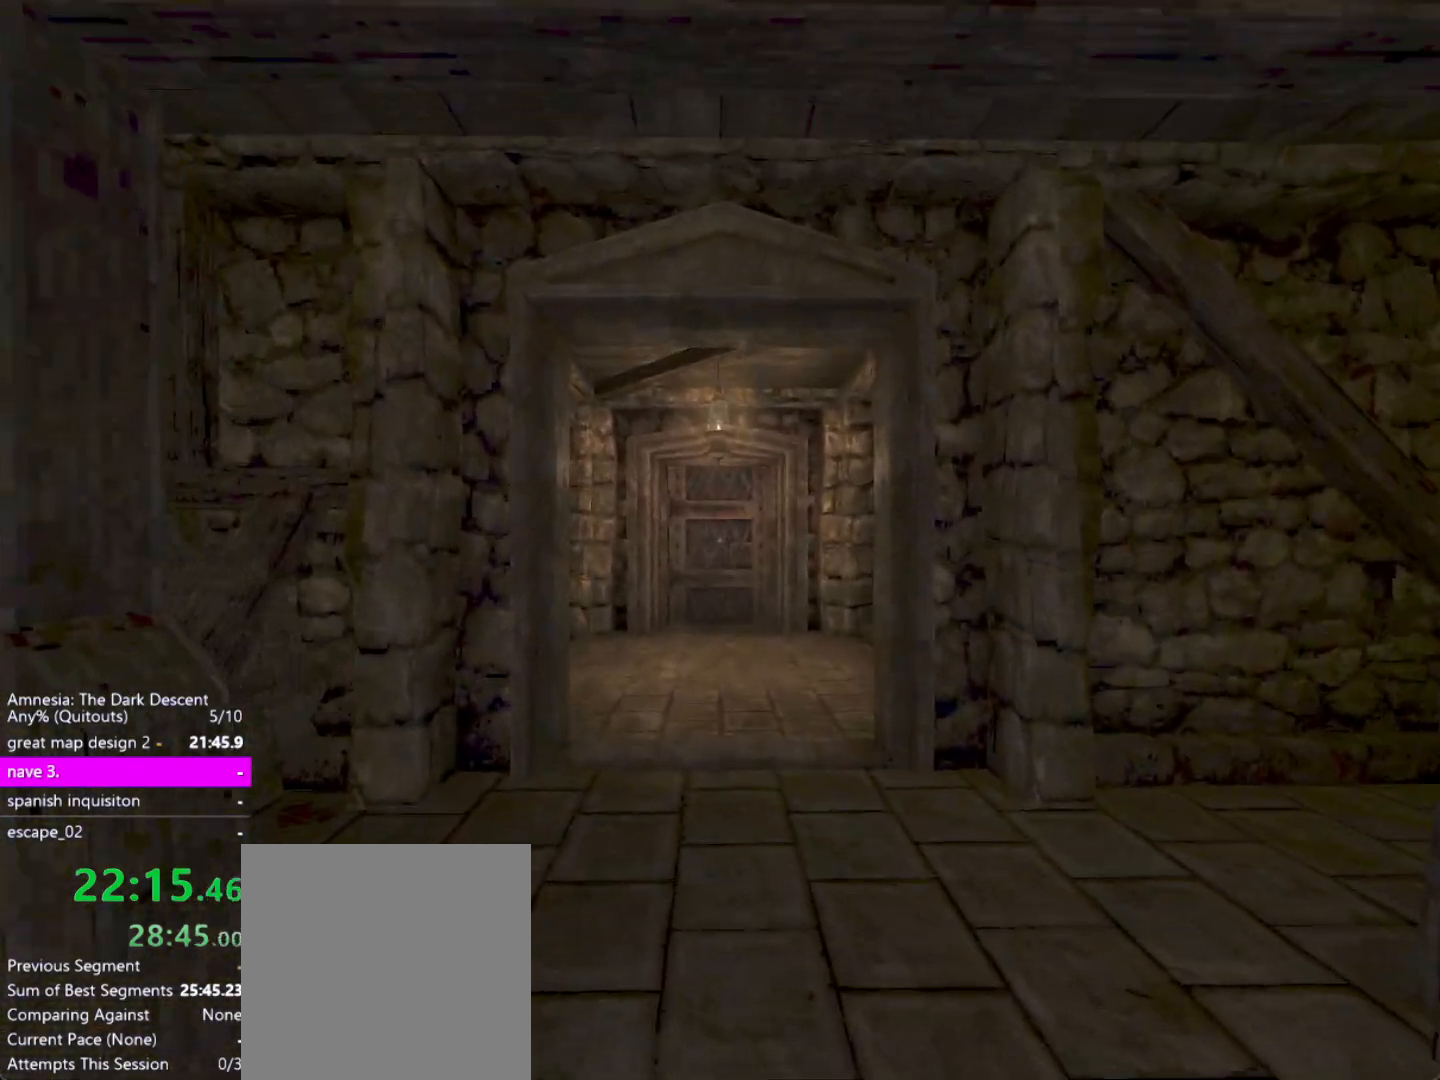
{"keys": ["shift", "w"], "mouse": [], "events": []}
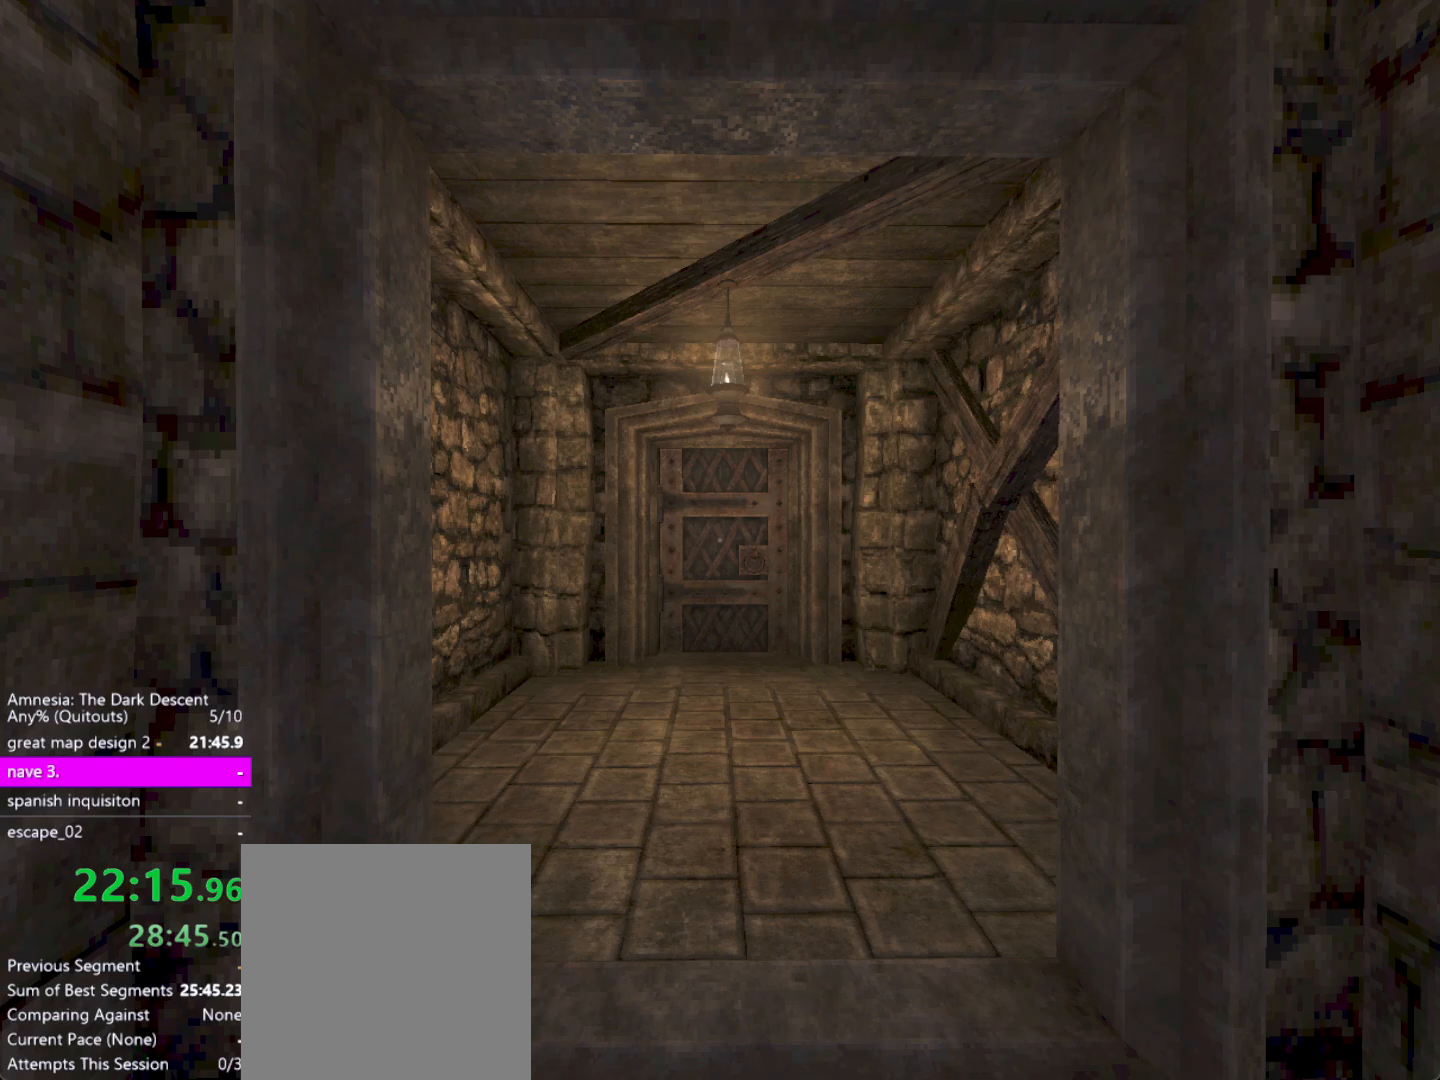
{"keys": ["shift", "w"], "mouse": [], "events": []}
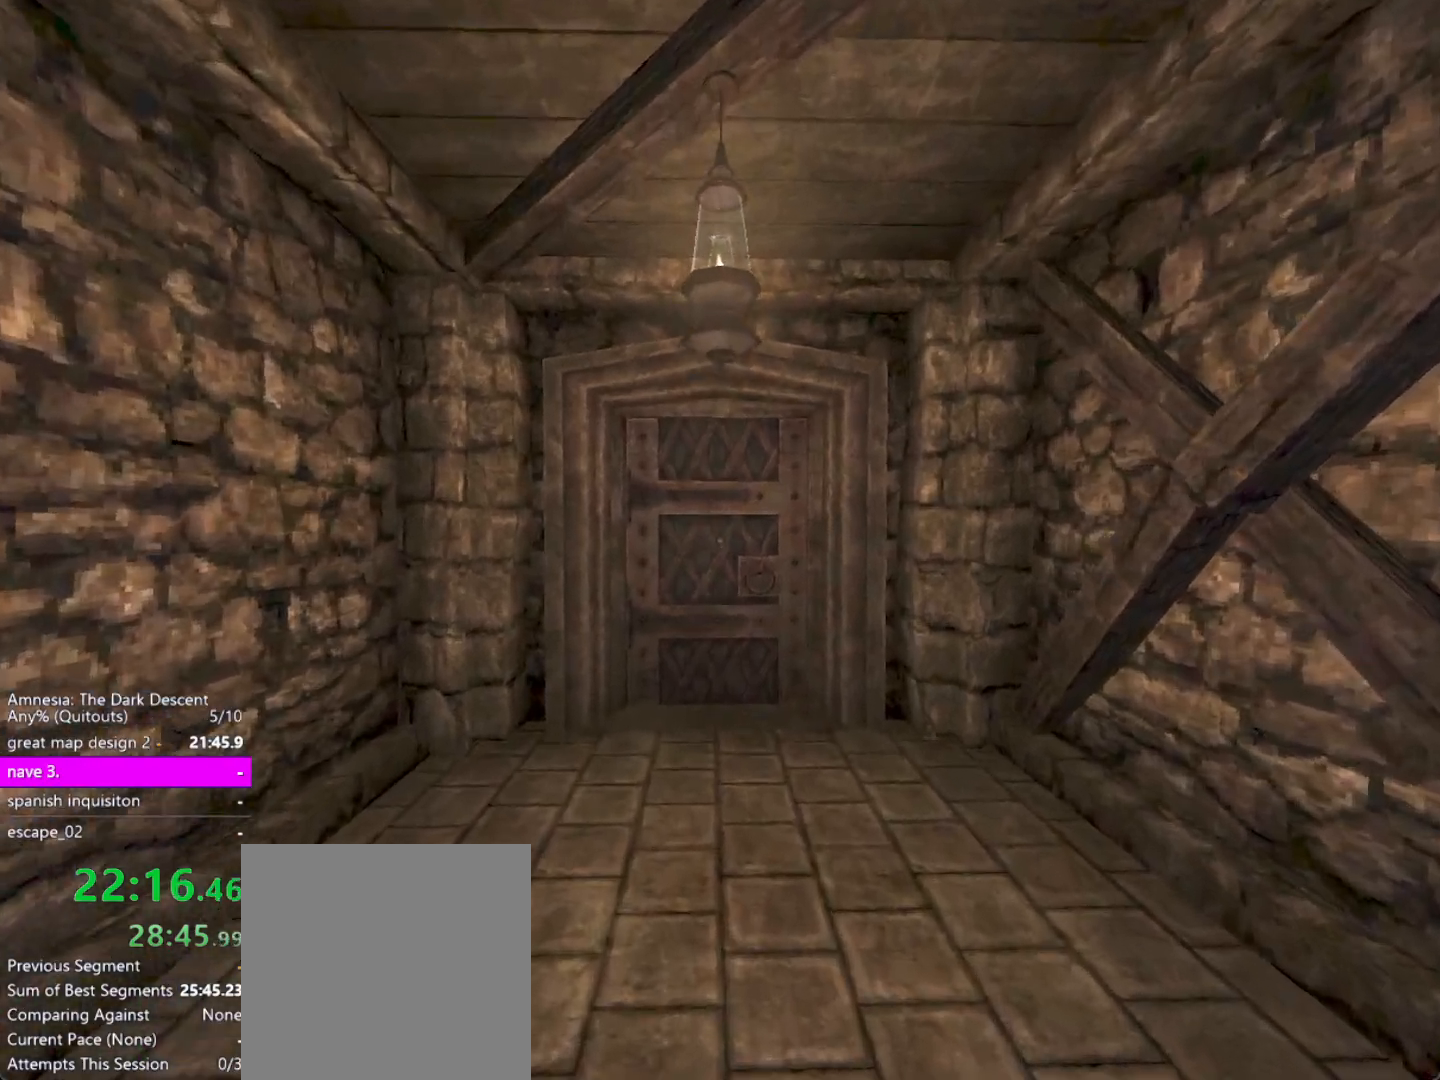
{"keys": ["shift", "w"], "mouse": [], "events": []}
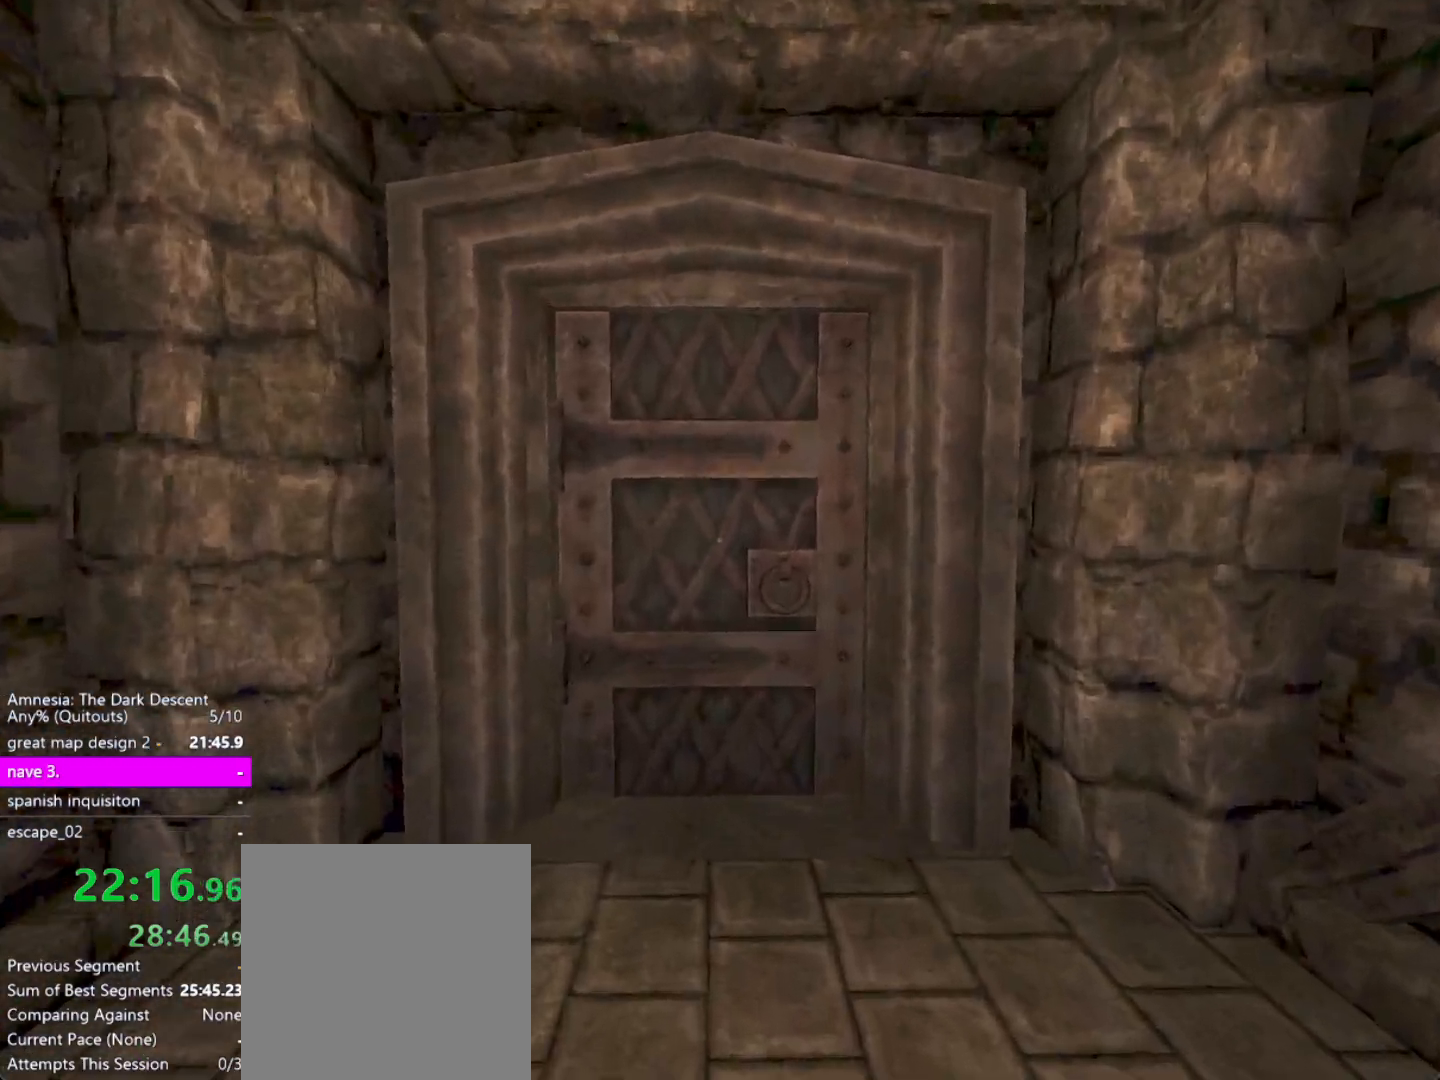
{"keys": ["shift"], "mouse": ["left"], "events": [[300, "mouse_left", "down"], [300, "w", "up"], [400, "mouse_left", "up"], [450, "mouse_left", "down"]]}
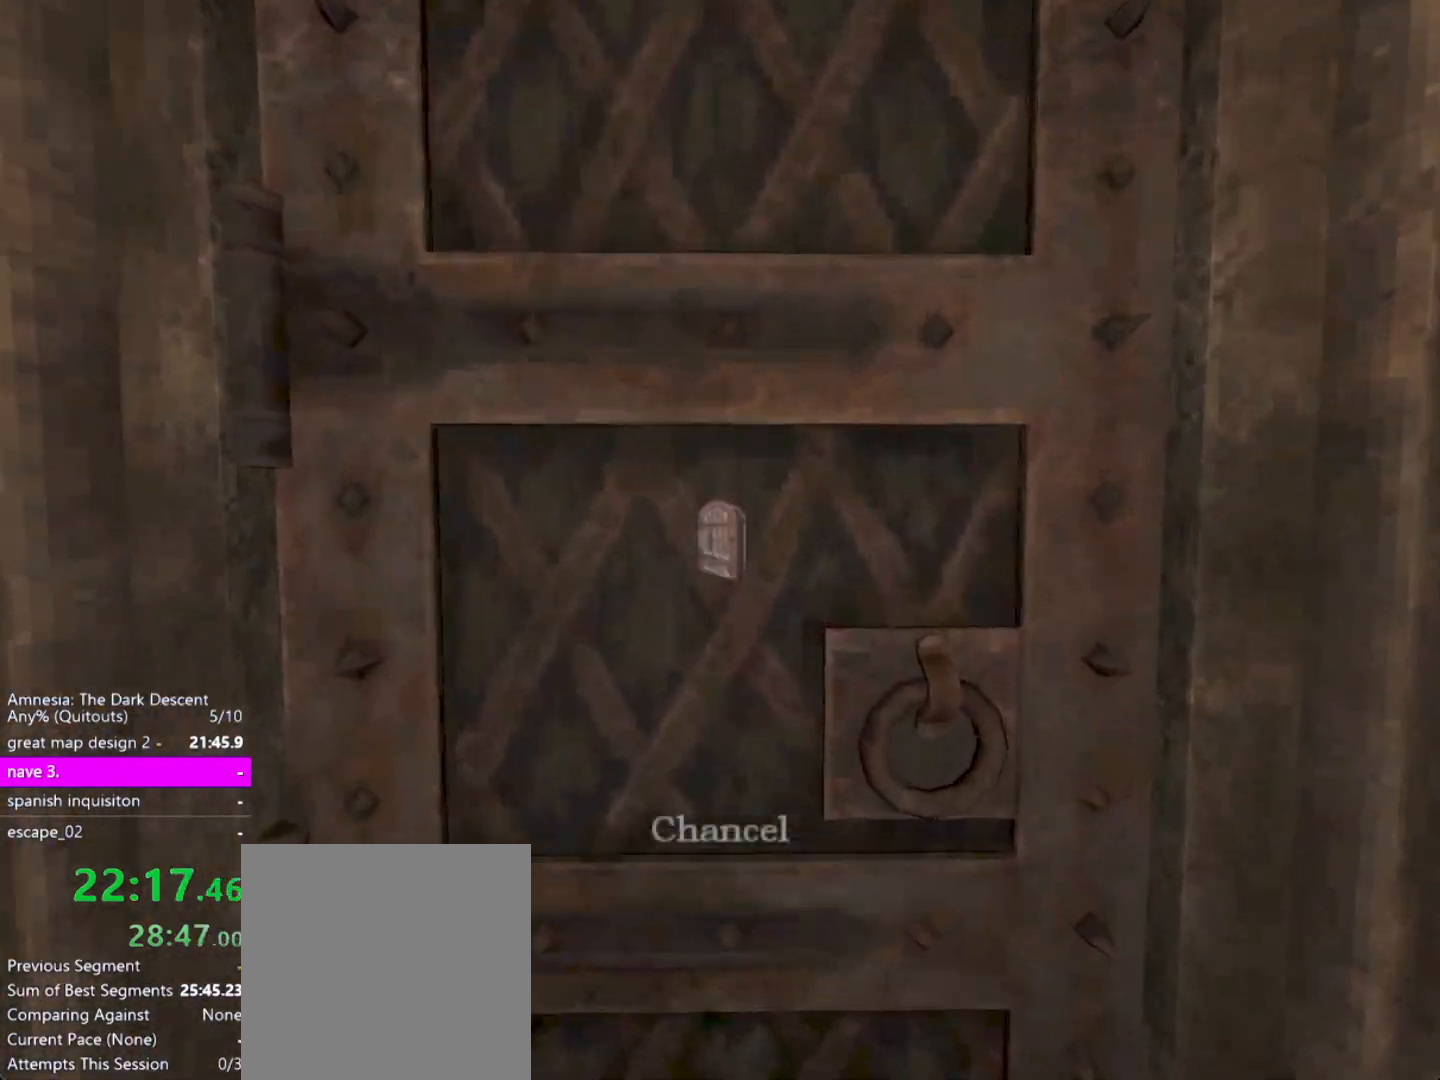
{"keys": ["shift"], "mouse": ["left"], "events": [[33, "mouse_left", "up"], [83, "mouse_left", "down"], [183, "mouse_left", "up"], [233, "mouse_left", "down"], [317, "mouse_left", "up"], [417, "mouse_left", "down"]]}
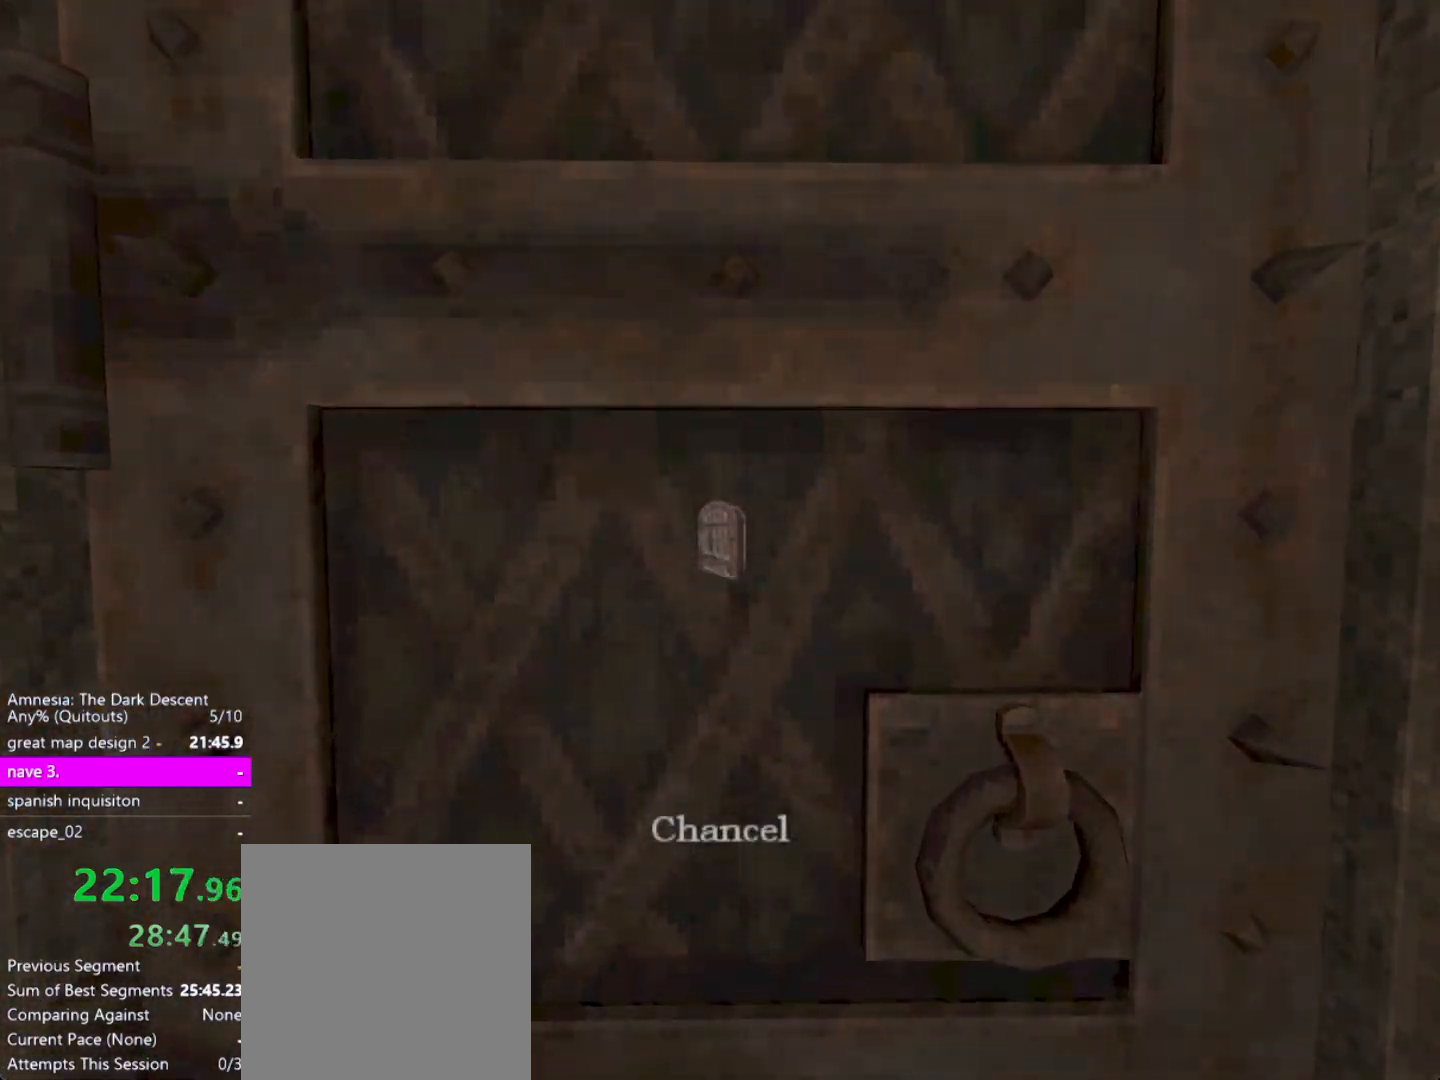
{"keys": ["shift"], "mouse": [], "events": [[17, "mouse_left", "up"], [50, "mouse_left", "down"], [150, "mouse_left", "up"], [250, "mouse_left", "down"], [333, "mouse_left", "up"], [383, "mouse_left", "down"], [483, "mouse_left", "up"]]}
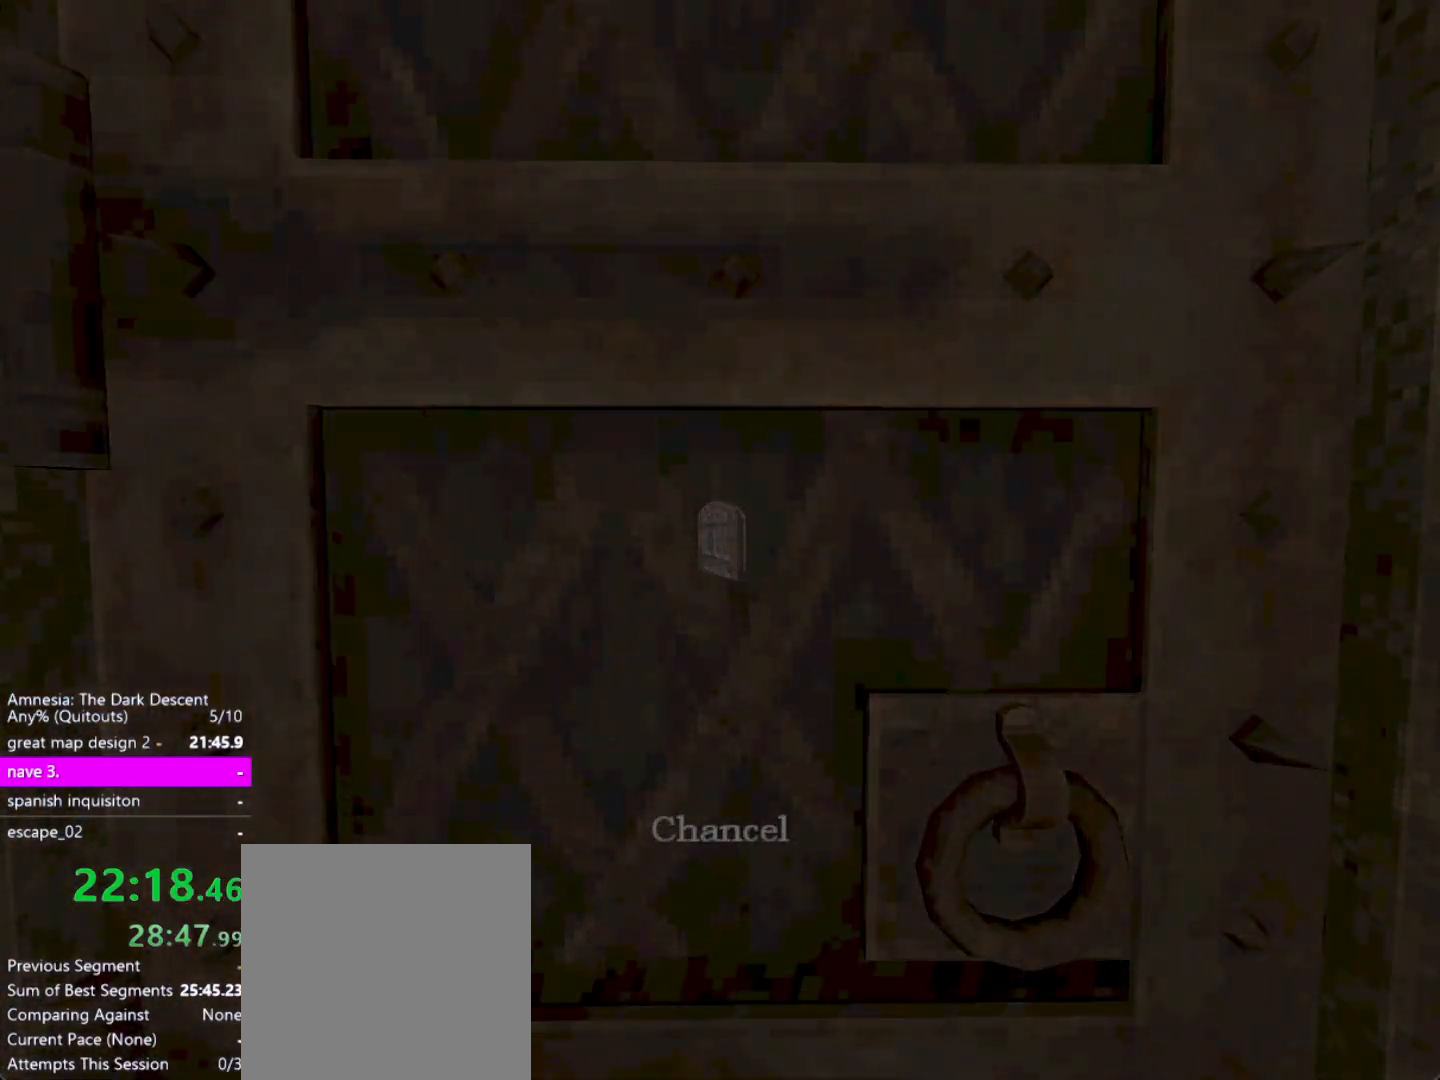
{"keys": [], "mouse": [], "events": [[67, "mouse_left", "down"], [167, "mouse_left", "up"], [267, "mouse_left", "down"], [300, "mouse_left", "up"], [350, "shift", "up"], [400, "mouse_left", "down"], [500, "mouse_left", "up"]]}
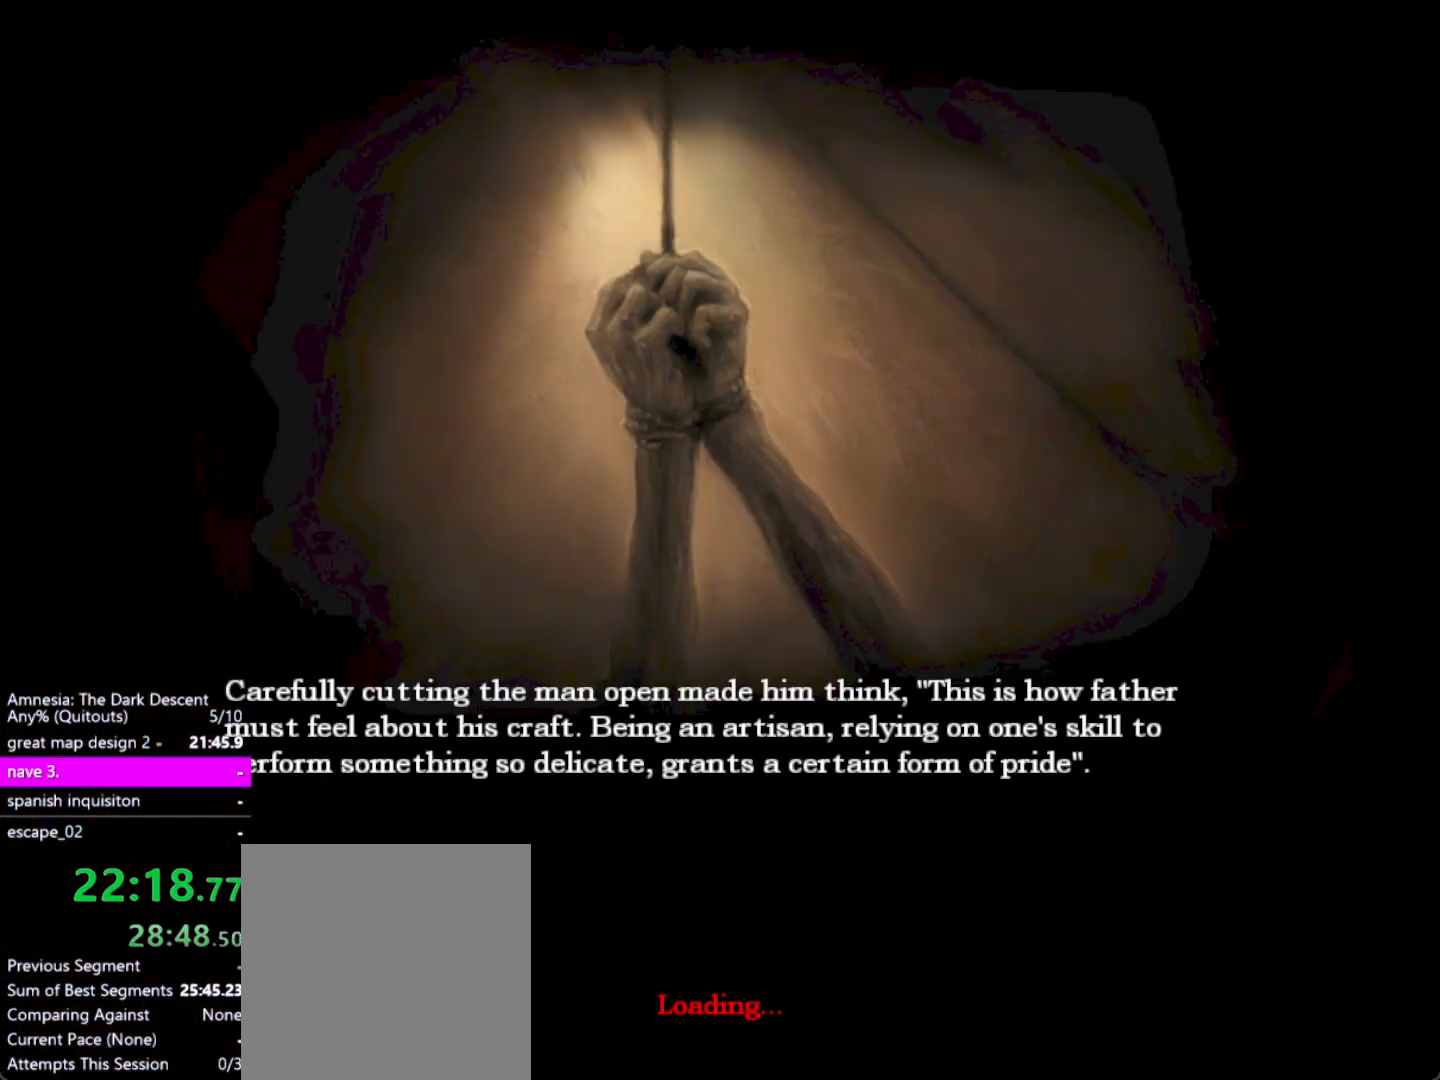
{"keys": [], "mouse": ["left"], "events": [[83, "mouse_left", "down"], [183, "mouse_left", "up"], [233, "mouse_left", "down"], [317, "mouse_left", "up"], [417, "mouse_left", "down"]]}
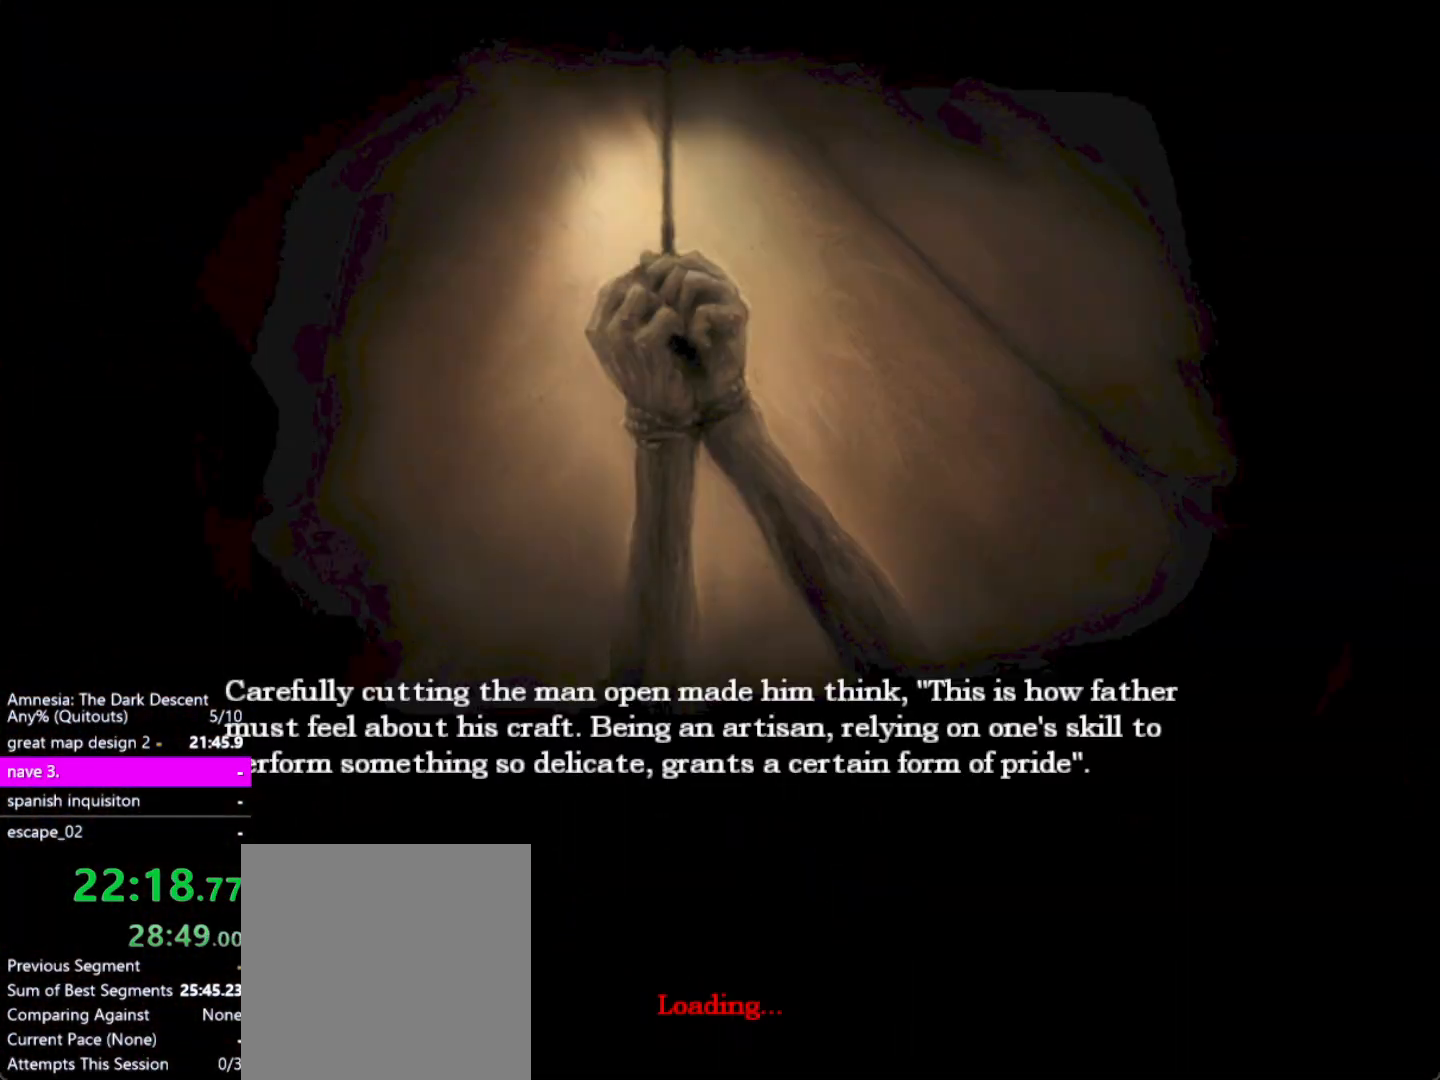
{"keys": [], "mouse": ["left"], "events": [[17, "mouse_left", "up"], [100, "mouse_left", "down"], [200, "mouse_left", "up"], [283, "mouse_left", "down"], [383, "mouse_left", "up"], [433, "mouse_left", "down"]]}
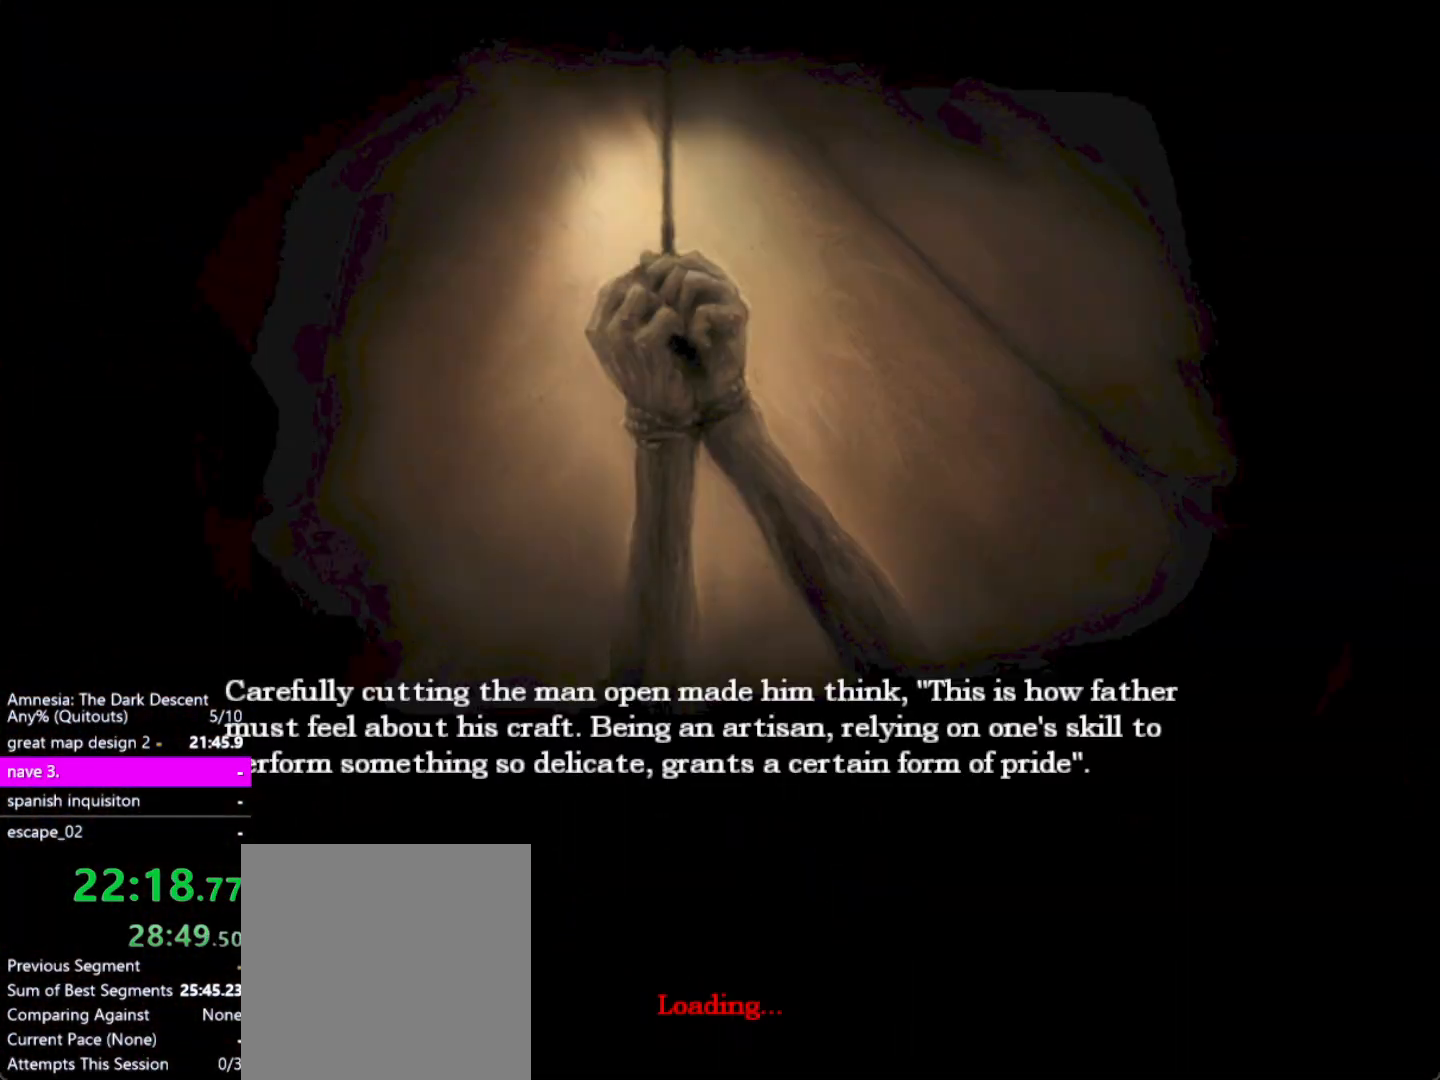
{"keys": [], "mouse": ["left"], "events": [[33, "mouse_left", "up"], [117, "mouse_left", "down"], [217, "mouse_left", "up"], [300, "mouse_left", "down"], [400, "mouse_left", "up"], [500, "mouse_left", "down"]]}
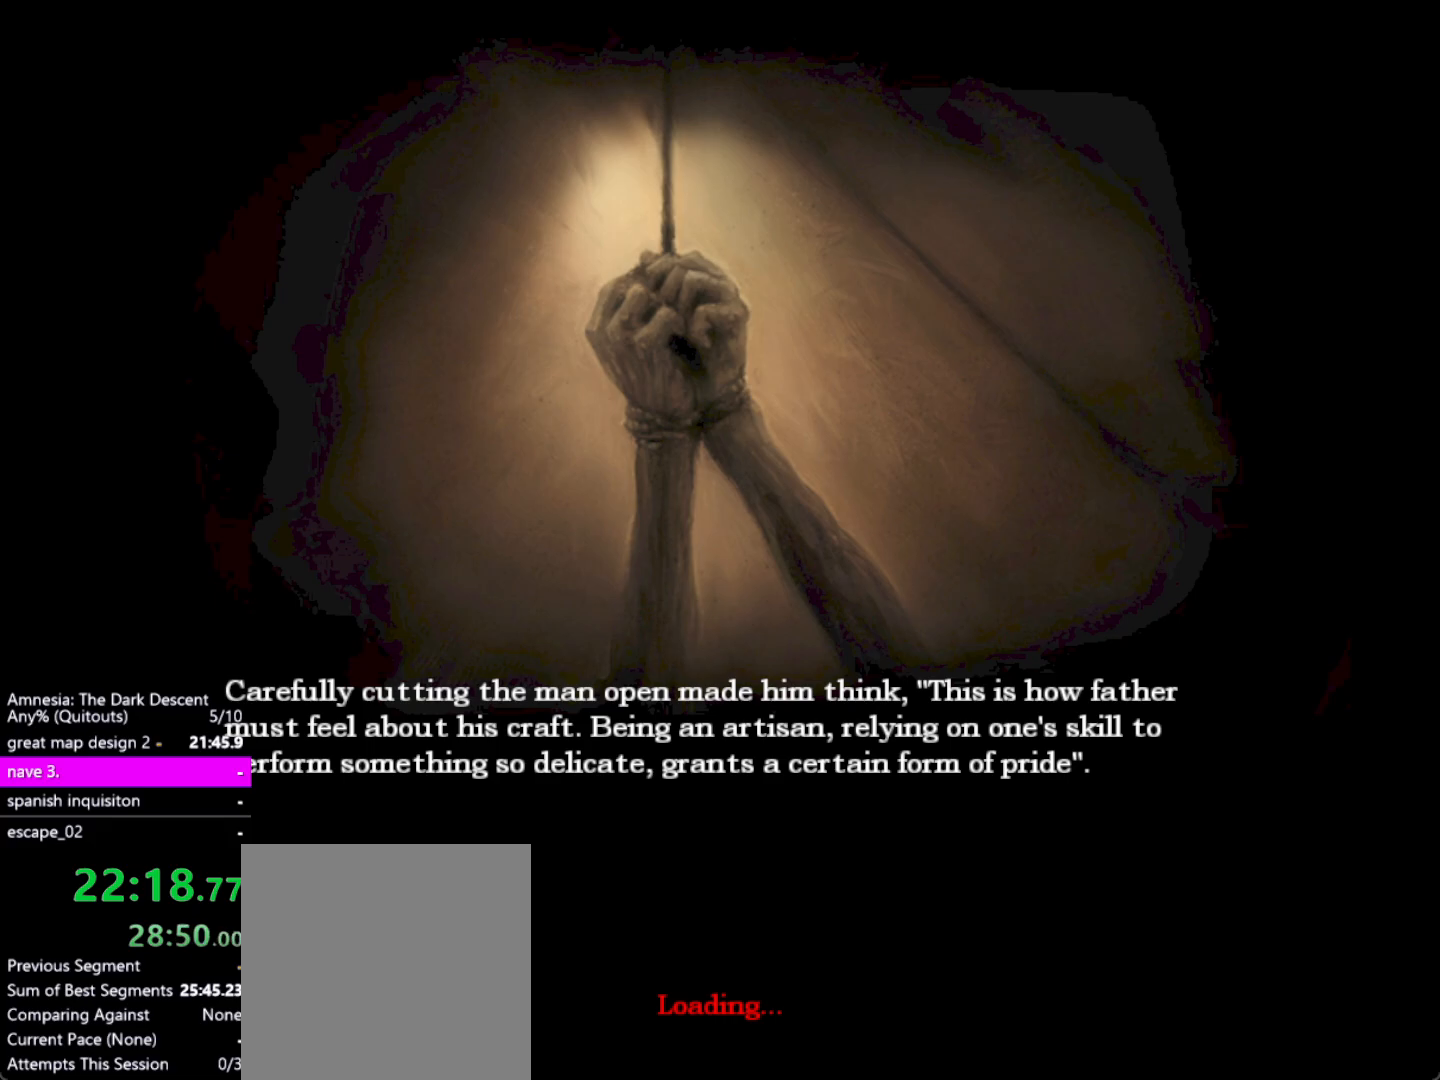
{"keys": [], "mouse": [], "events": [[83, "mouse_left", "up"], [133, "mouse_left", "down"], [283, "mouse_left", "up"], [317, "mouse_left", "down"], [417, "mouse_left", "up"]]}
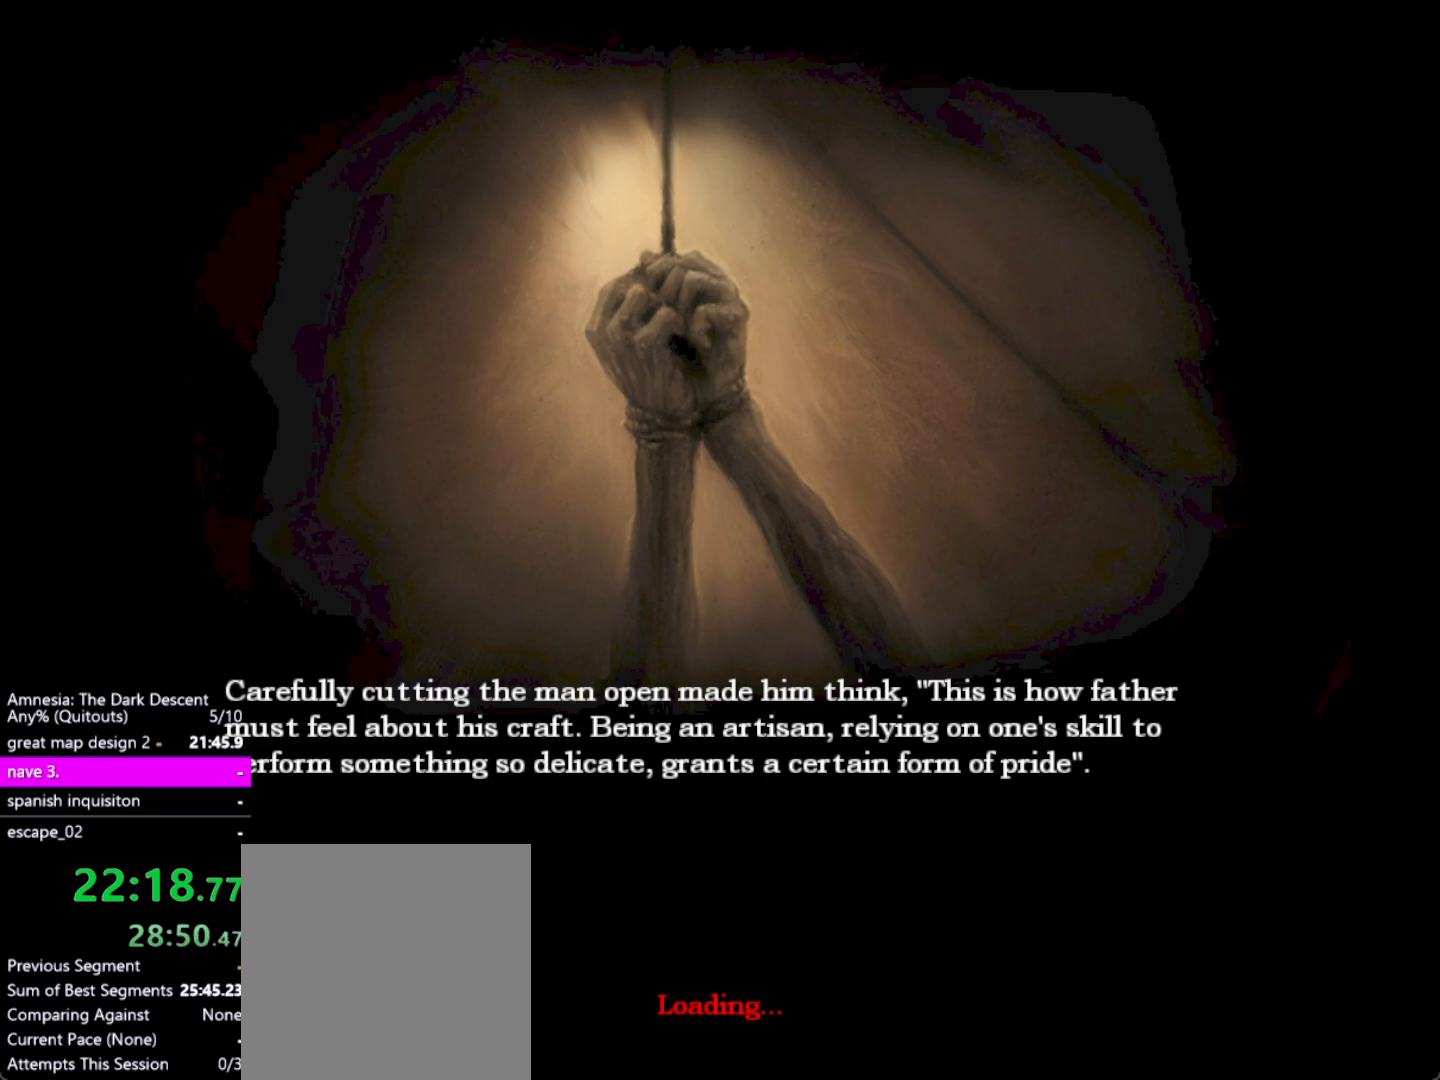
{"keys": [], "mouse": [], "events": [[17, "mouse_left", "down"], [100, "mouse_left", "up"], [150, "mouse_left", "down"], [250, "mouse_left", "up"], [333, "mouse_left", "down"], [433, "mouse_left", "up"]]}
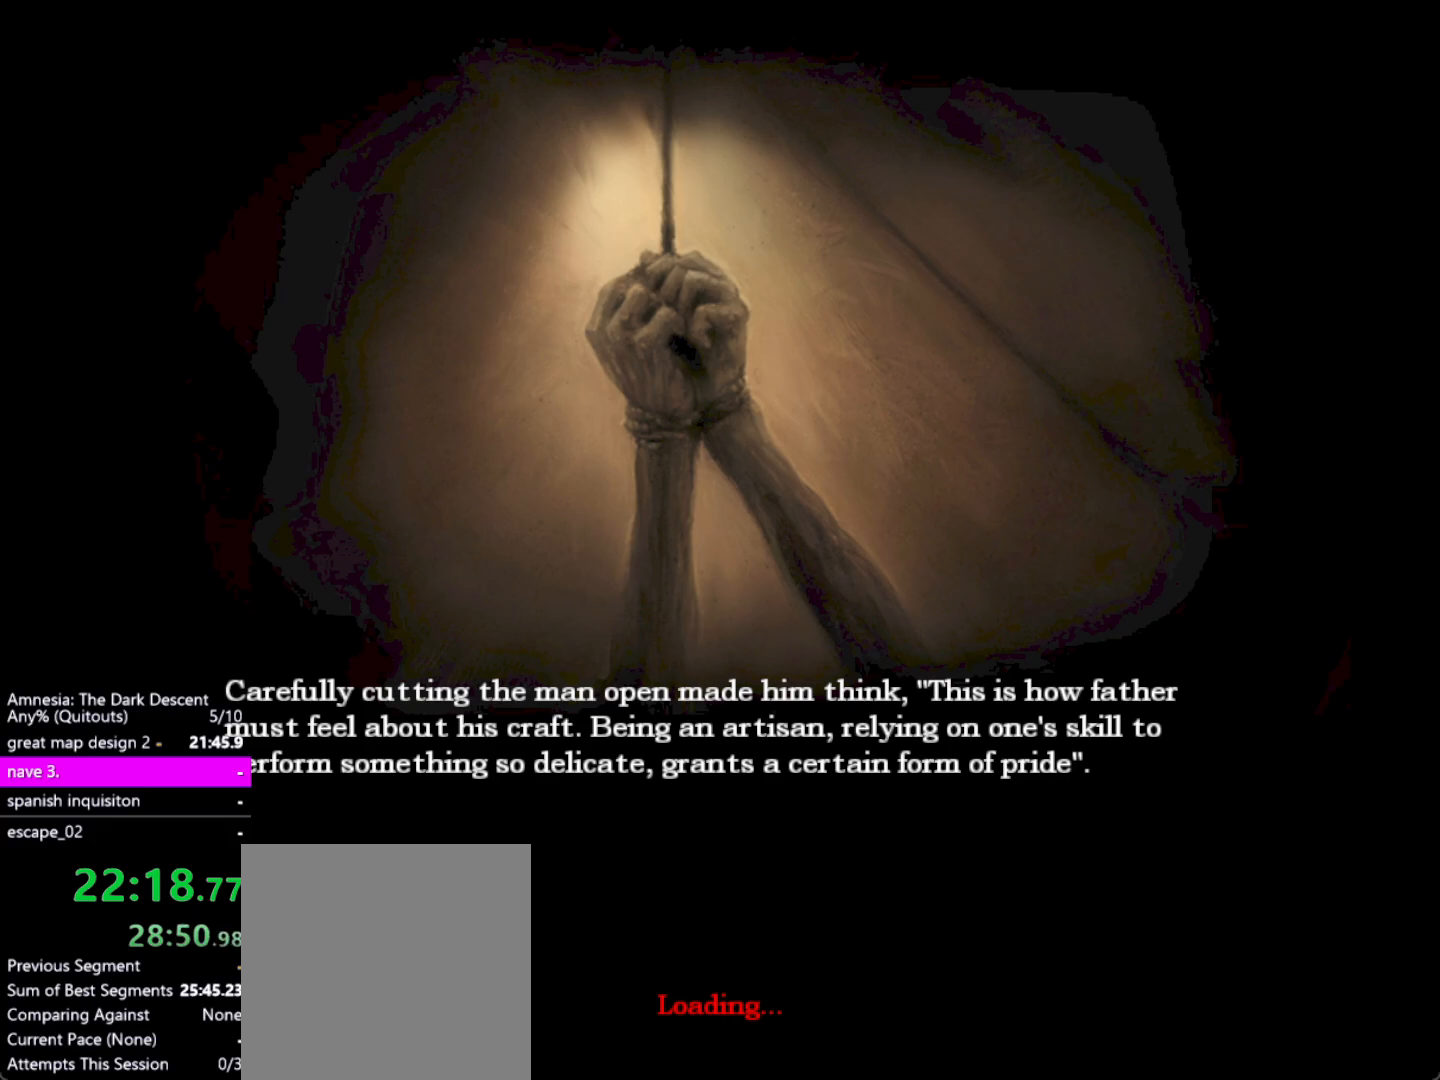
{"keys": [], "mouse": [], "events": [[33, "mouse_left", "down"], [117, "mouse_left", "up"], [217, "mouse_left", "down"], [300, "mouse_left", "up"], [400, "mouse_left", "down"], [500, "mouse_left", "up"]]}
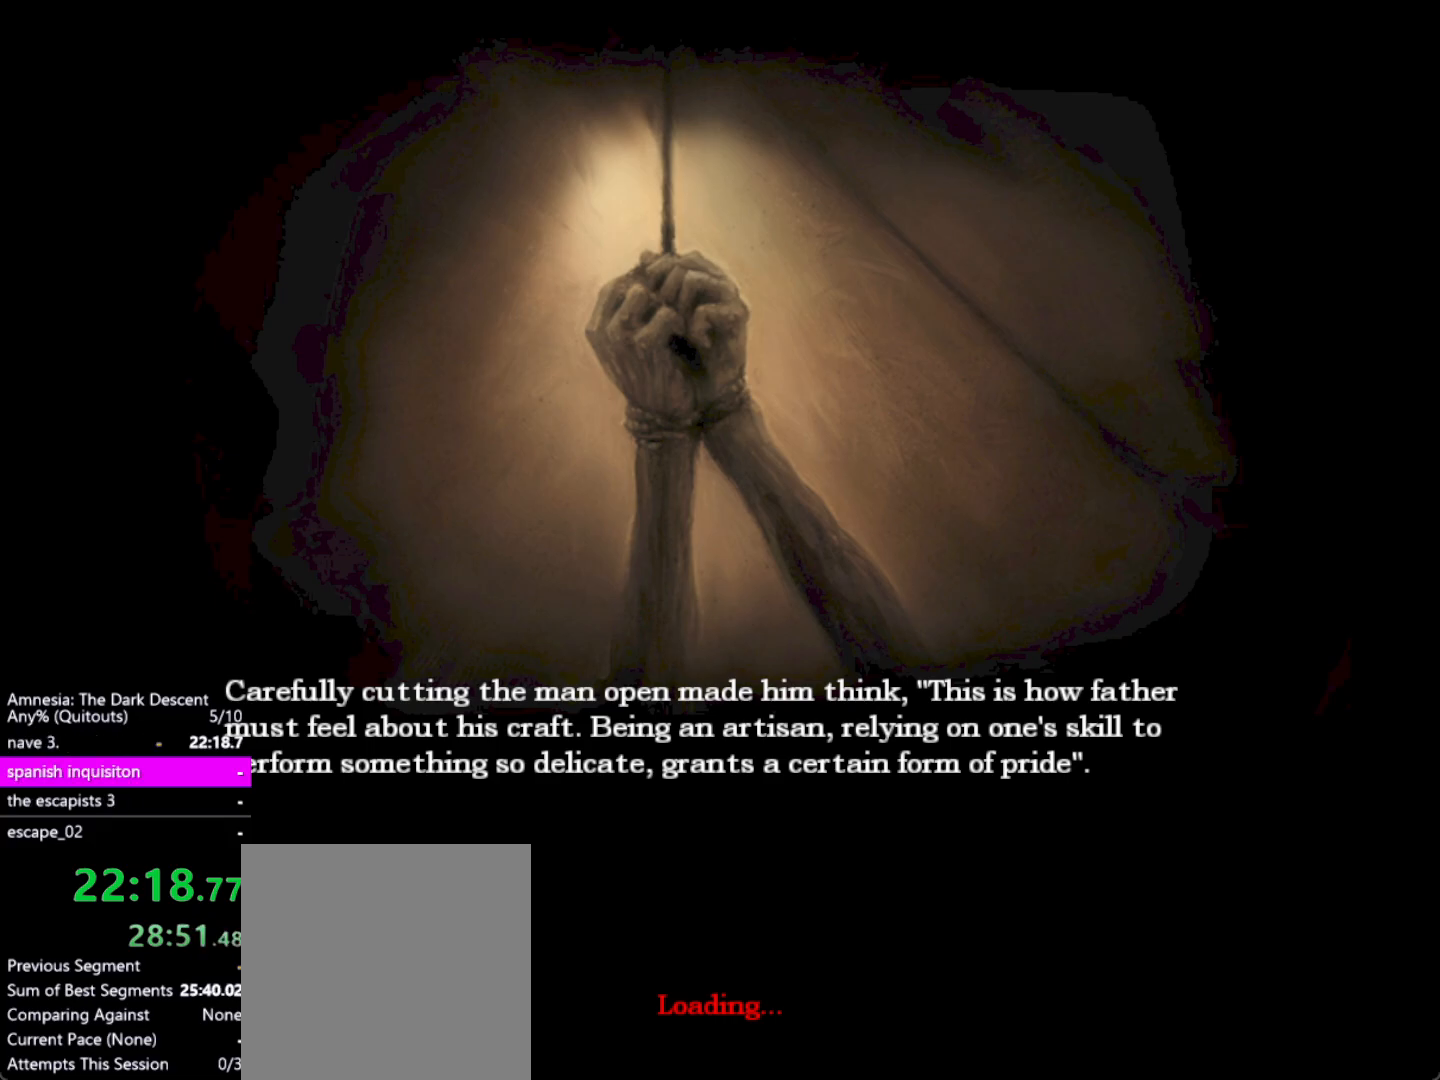
{"keys": [], "mouse": ["left"], "events": [[83, "mouse_left", "down"], [183, "mouse_left", "up"], [233, "mouse_left", "down"], [367, "mouse_left", "up"], [417, "mouse_left", "down"]]}
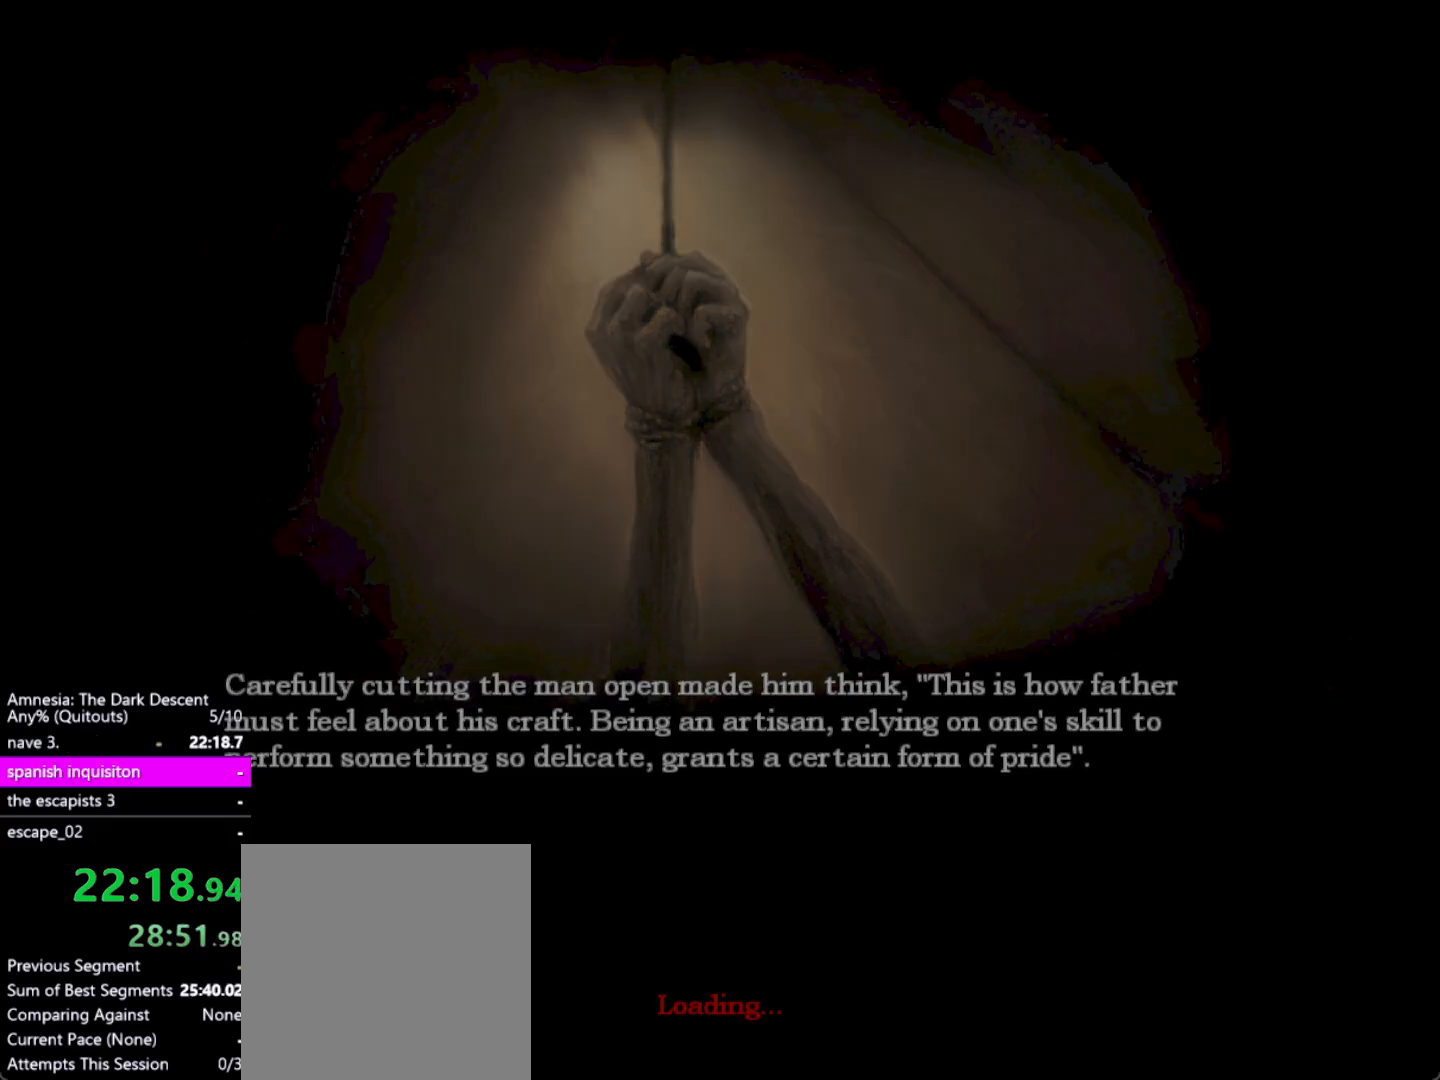
{"keys": ["shift", "w"], "mouse": [], "events": [[17, "mouse_left", "up"], [100, "mouse_left", "down"], [200, "mouse_left", "up"], [283, "w", "down"], [333, "shift", "down"]]}
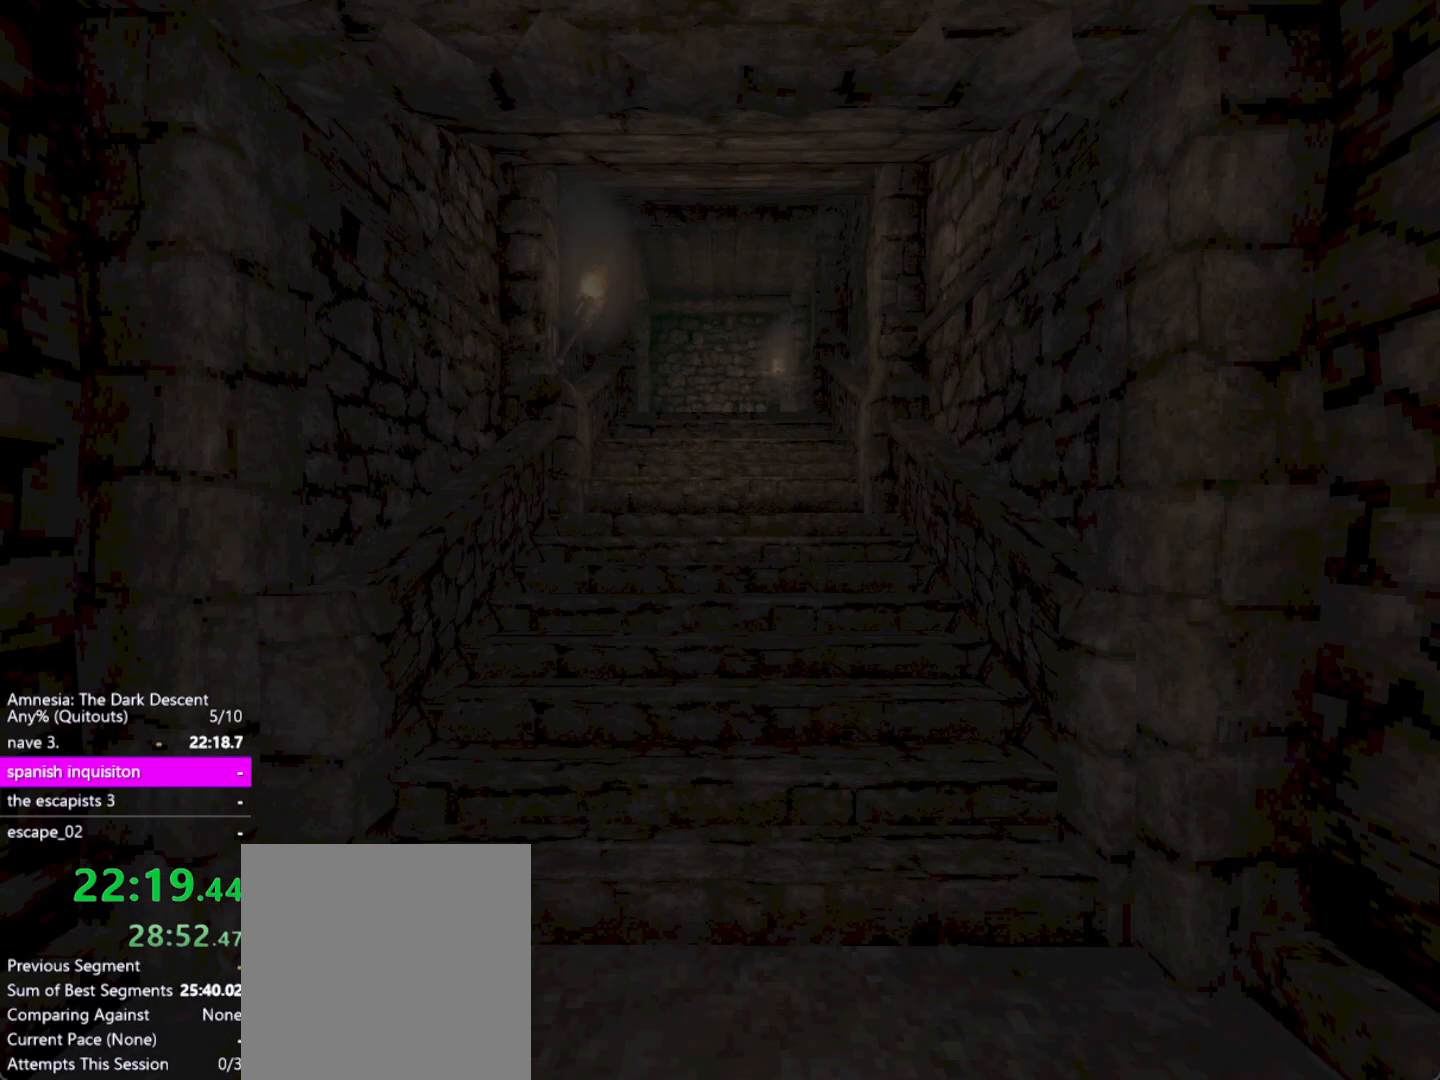
{"keys": ["shift", "w"], "mouse": [], "events": []}
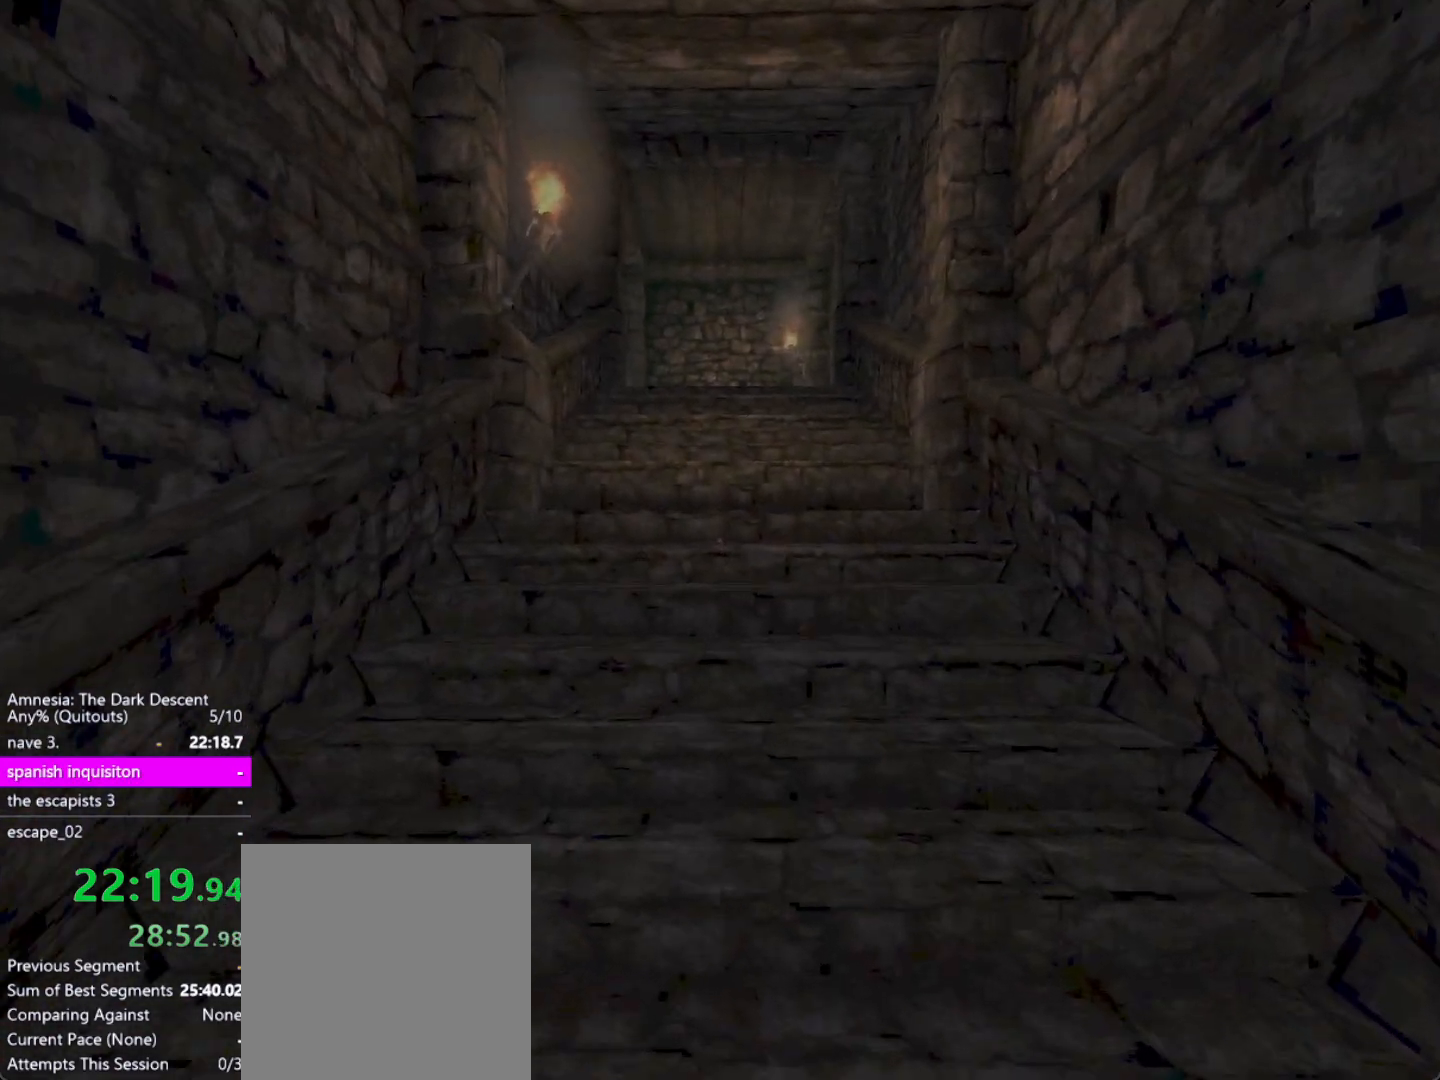
{"keys": ["shift", "up", "w"], "mouse": [], "events": [[50, "down", "down"], [267, "down", "up"], [467, "up", "down"]]}
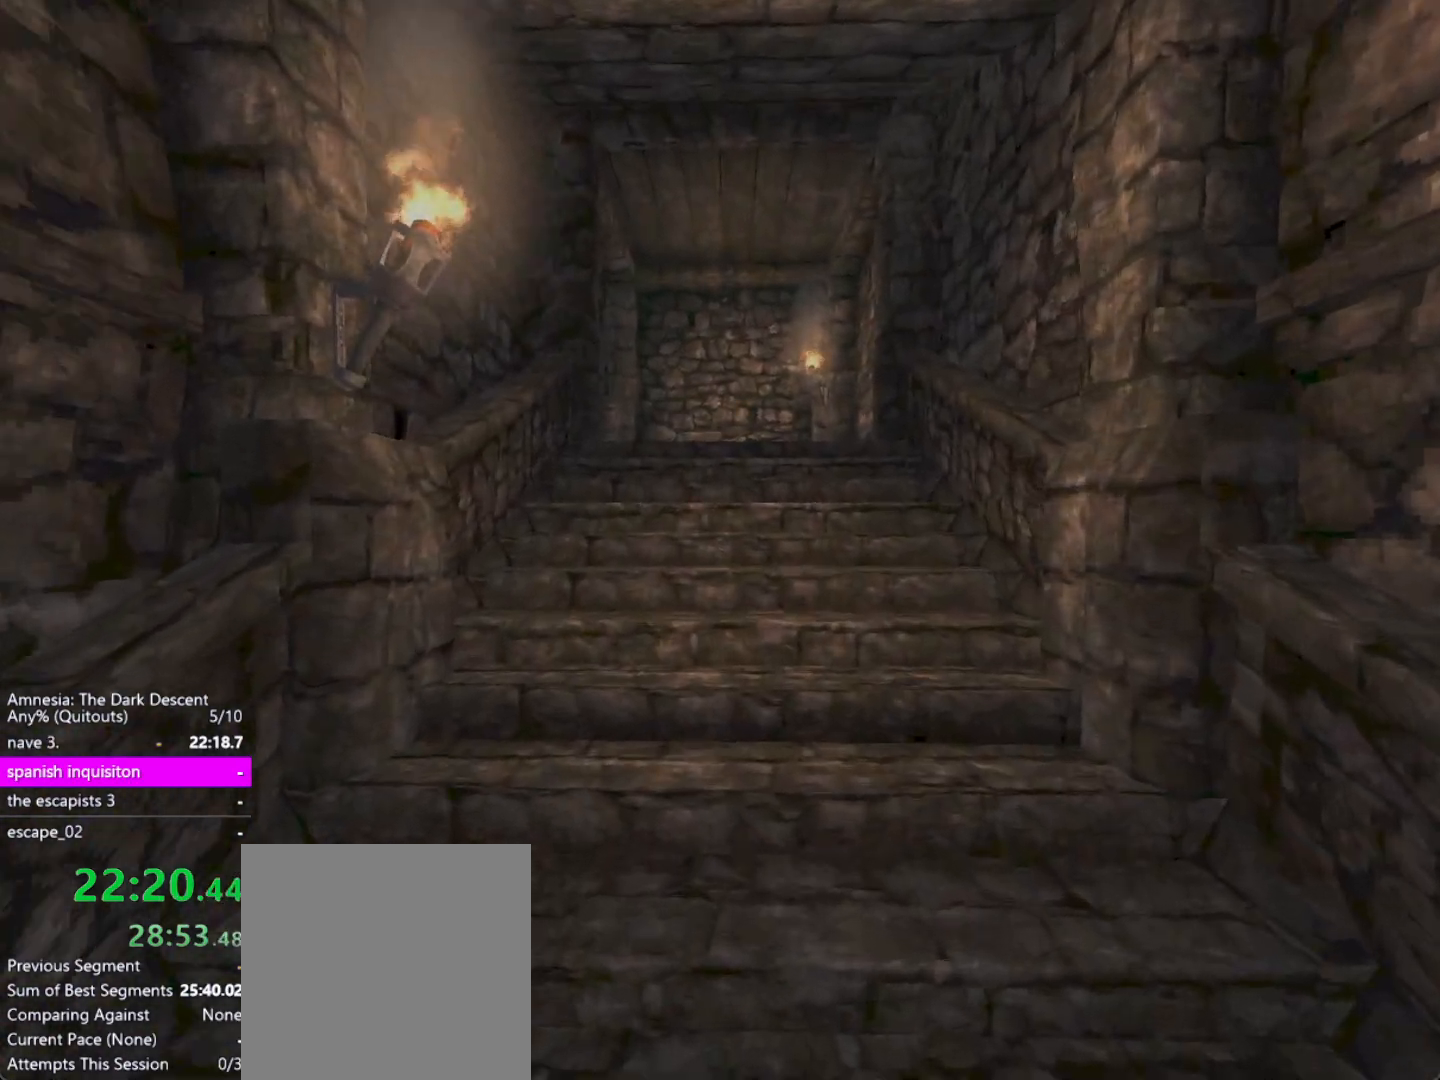
{"keys": ["down", "shift", "w"], "mouse": [], "events": [[250, "up", "up"], [433, "down", "down"]]}
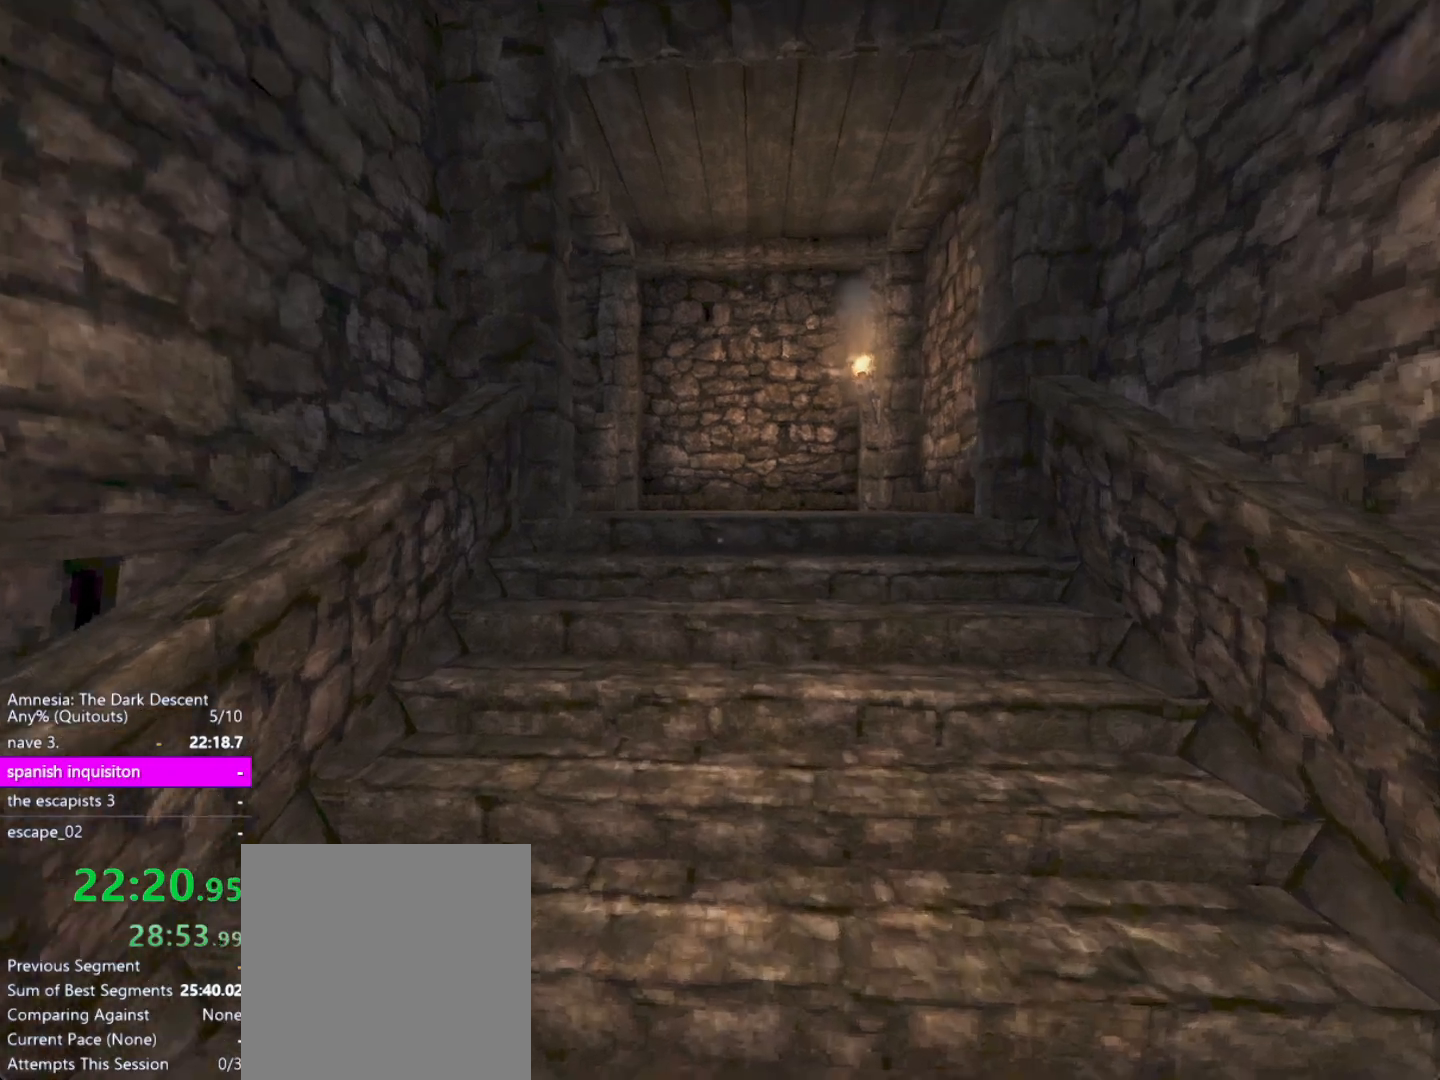
{"keys": ["shift", "up", "w"], "mouse": [], "events": [[217, "down", "up"], [400, "up", "down"]]}